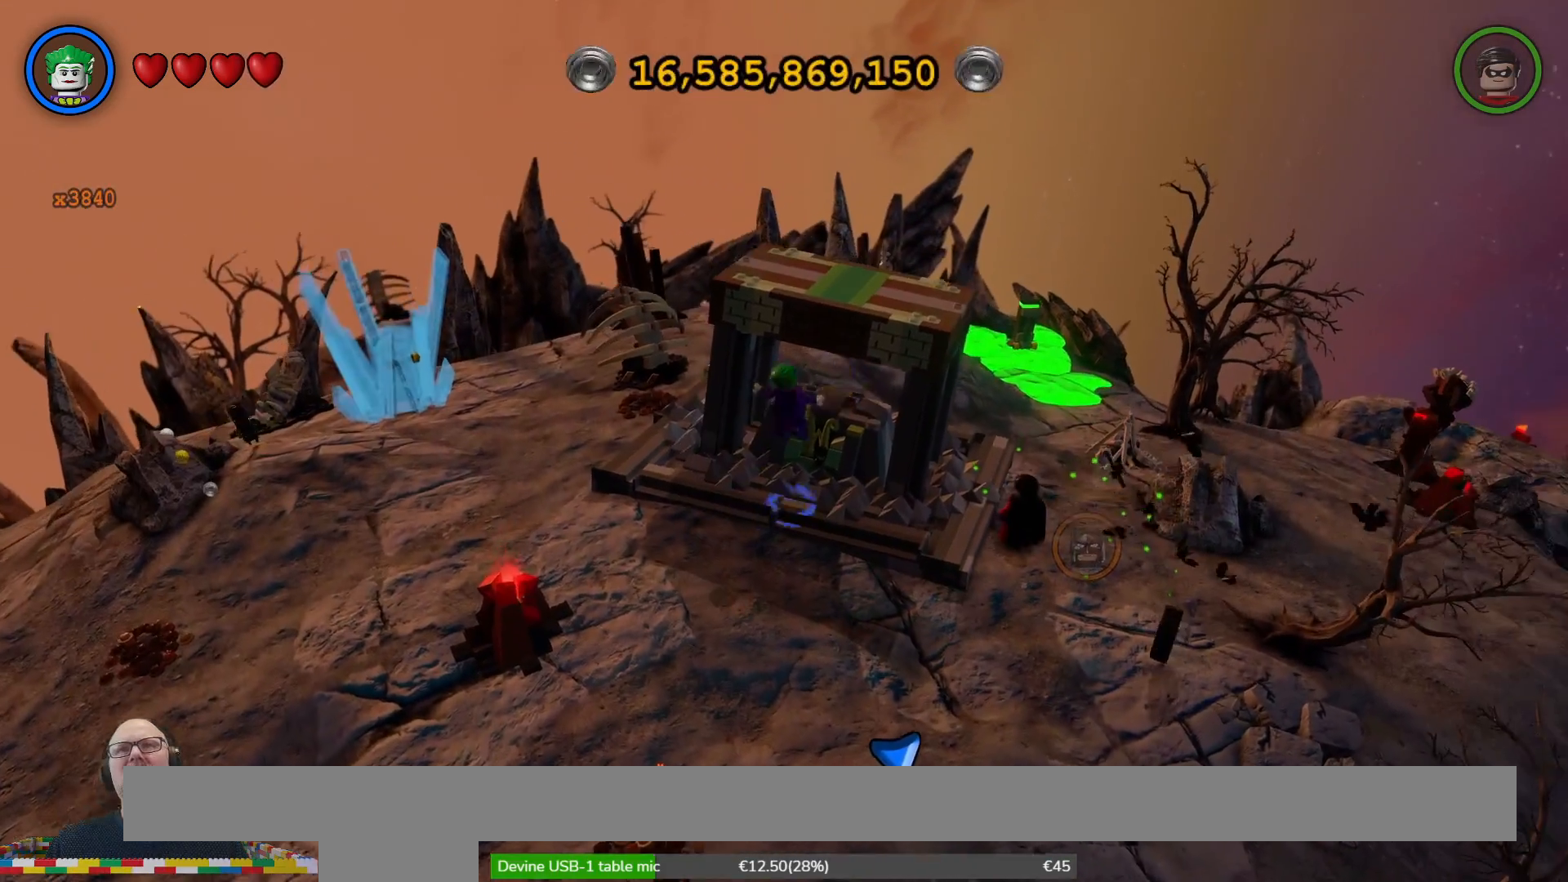
Gameplay with a controller (Xbox layout); each line is a JSON object with the inputs held at the frame after it. "events" lists button and stick changes between this image and that frame as [ms after this image, input, new state], when the widget could be followed in between. Not read: HOME L3 R3.
{"buttons": [], "left_stick": "center", "right_stick": "center", "events": [[33, "left_stick", "center"]]}
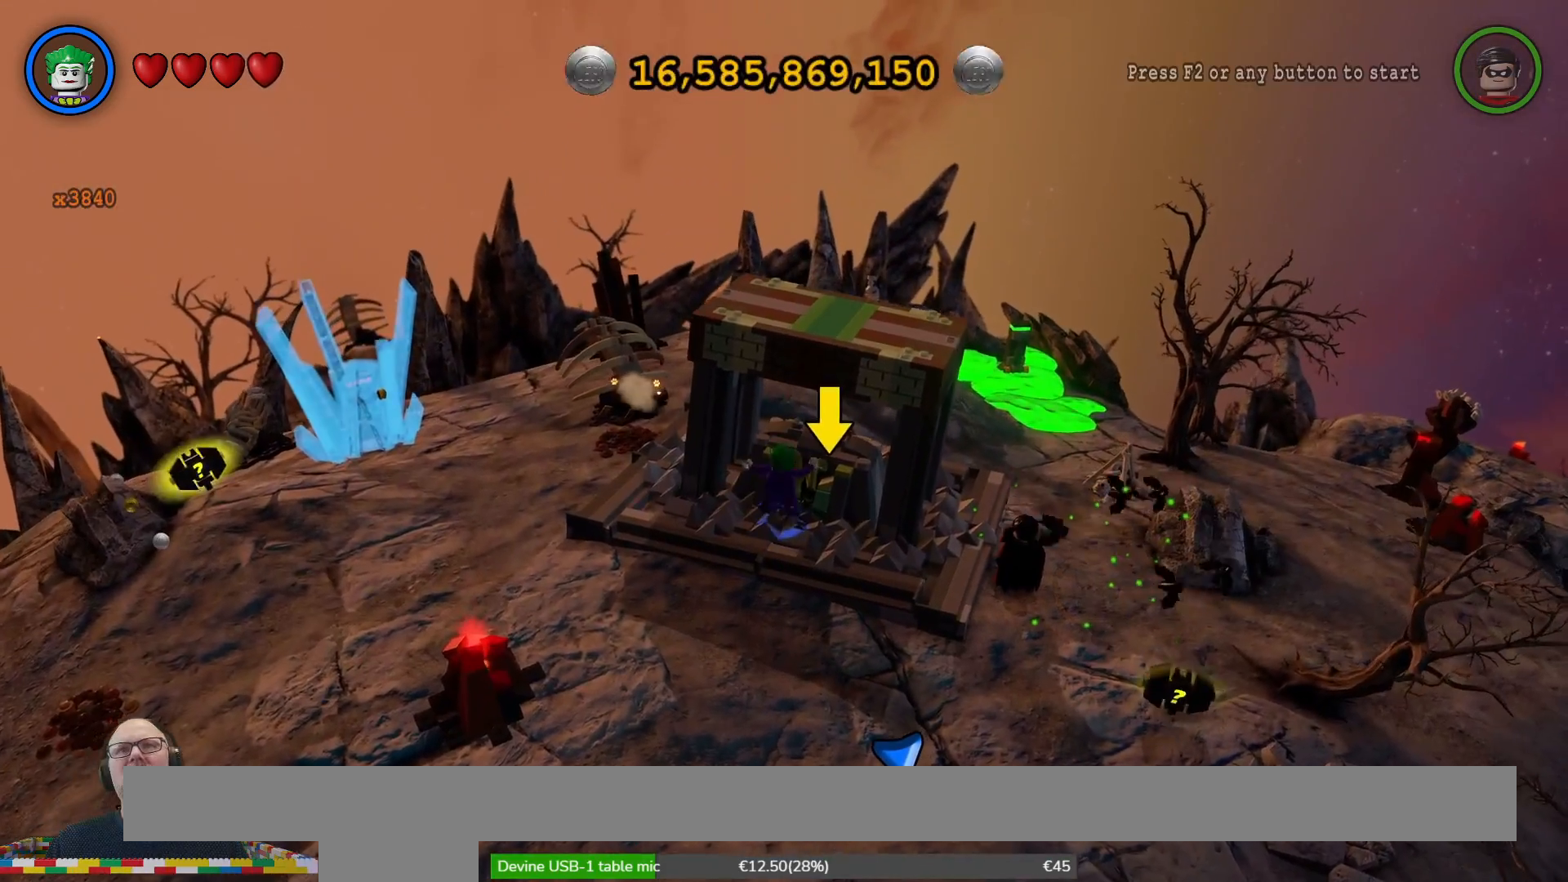
{"buttons": [], "left_stick": "down", "right_stick": "center", "events": [[500, "left_stick", "down"]]}
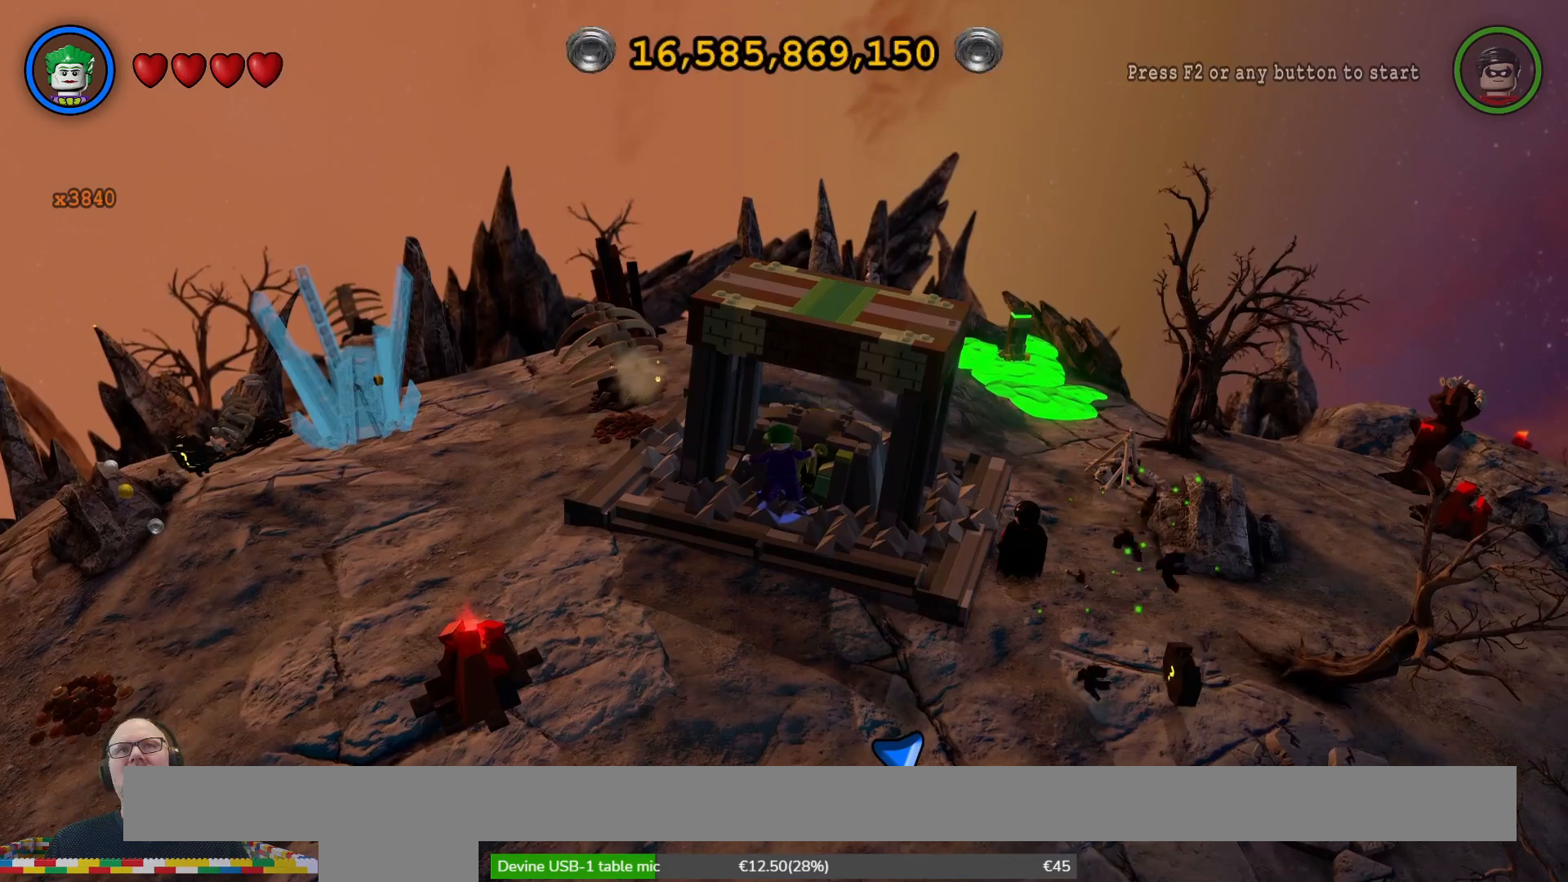
{"buttons": [], "left_stick": "down-left", "right_stick": "center", "events": [[300, "left_stick", "down-left"]]}
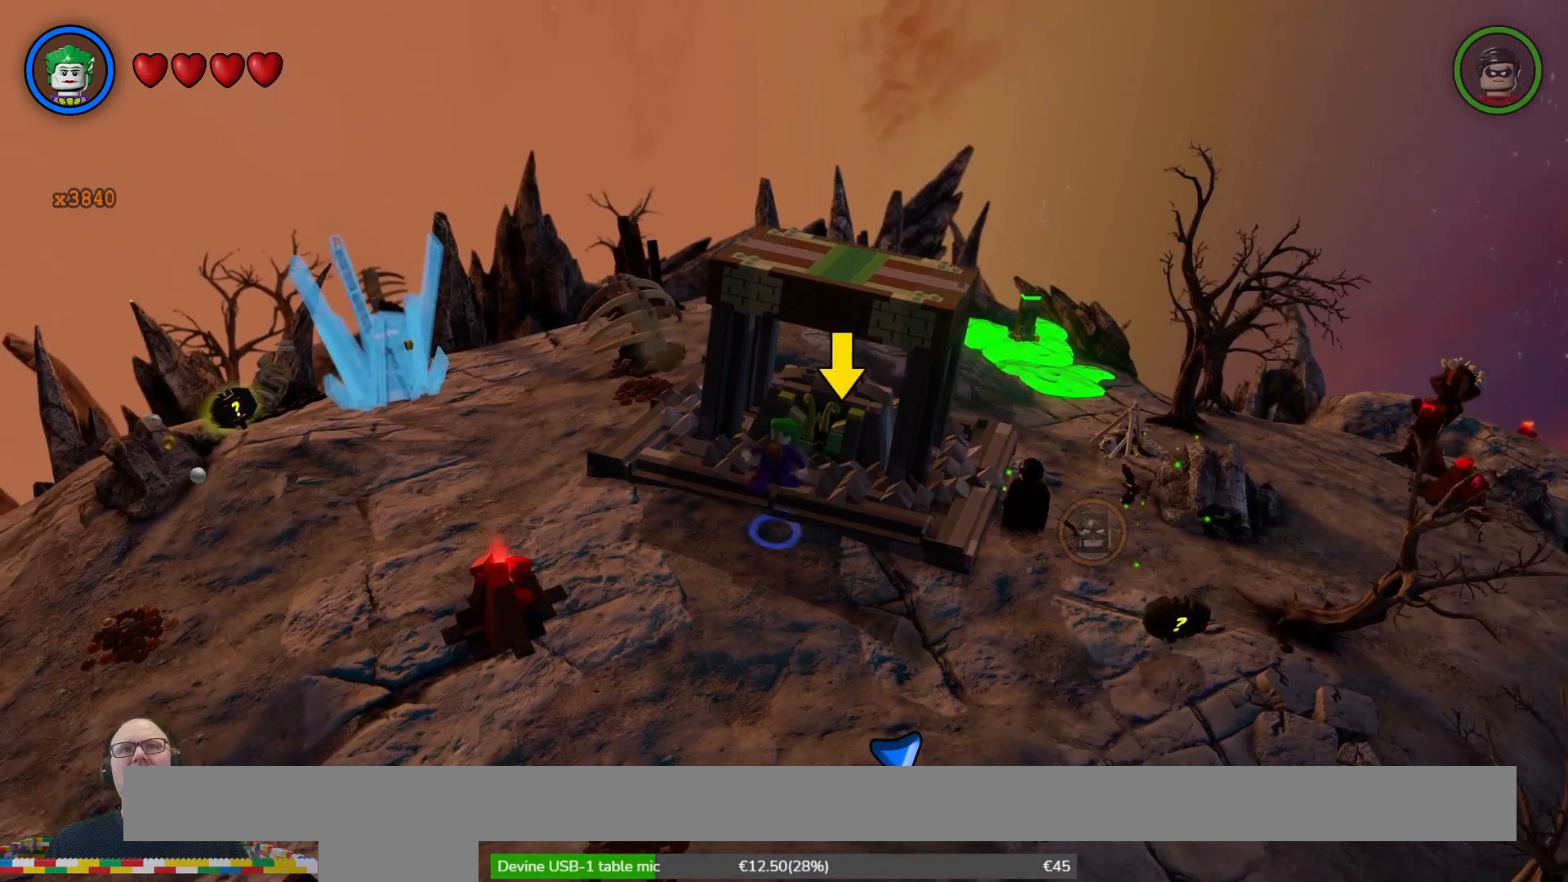
{"buttons": [], "left_stick": "down", "right_stick": "center", "events": [[133, "left_stick", "left"], [267, "left_stick", "down-left"], [367, "left_stick", "down"]]}
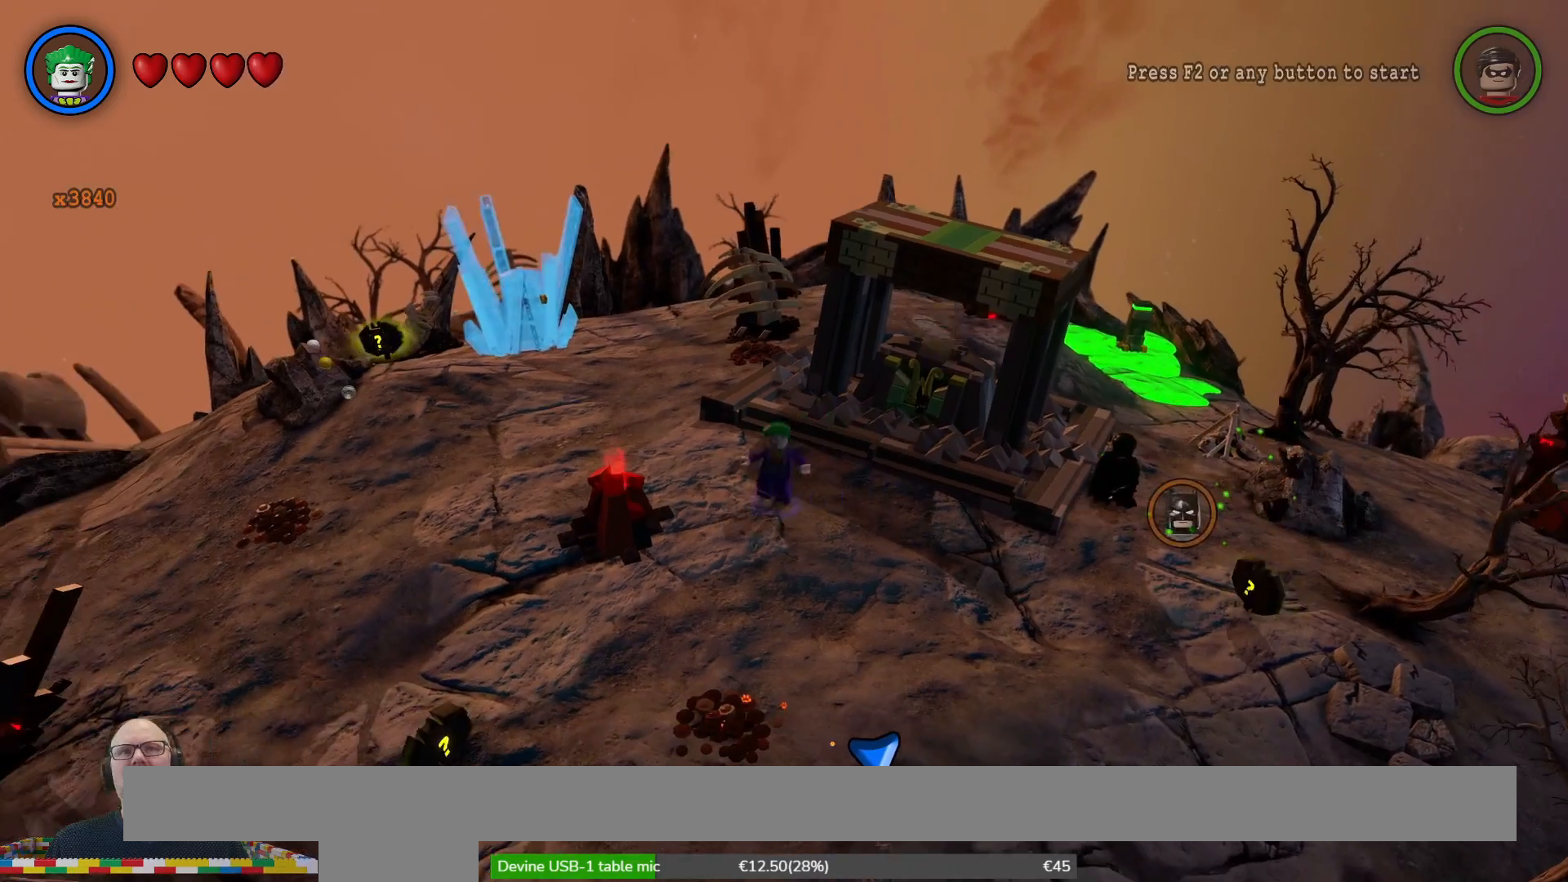
{"buttons": [], "left_stick": "center", "right_stick": "center", "events": [[133, "left_stick", "center"]]}
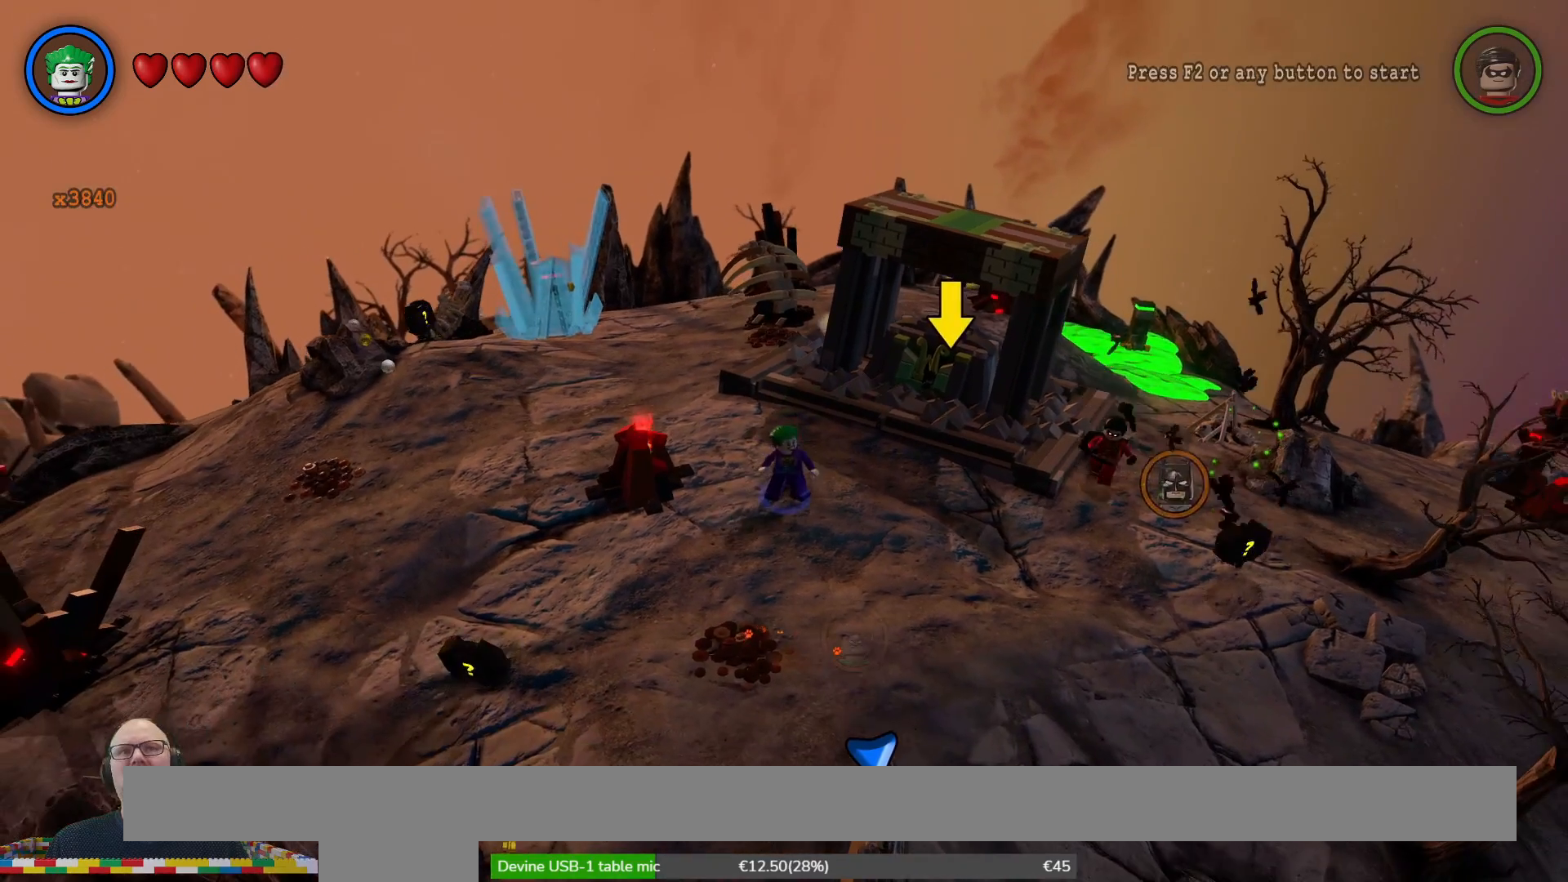
{"buttons": [], "left_stick": "down-left", "right_stick": "center", "events": [[267, "left_stick", "down-left"]]}
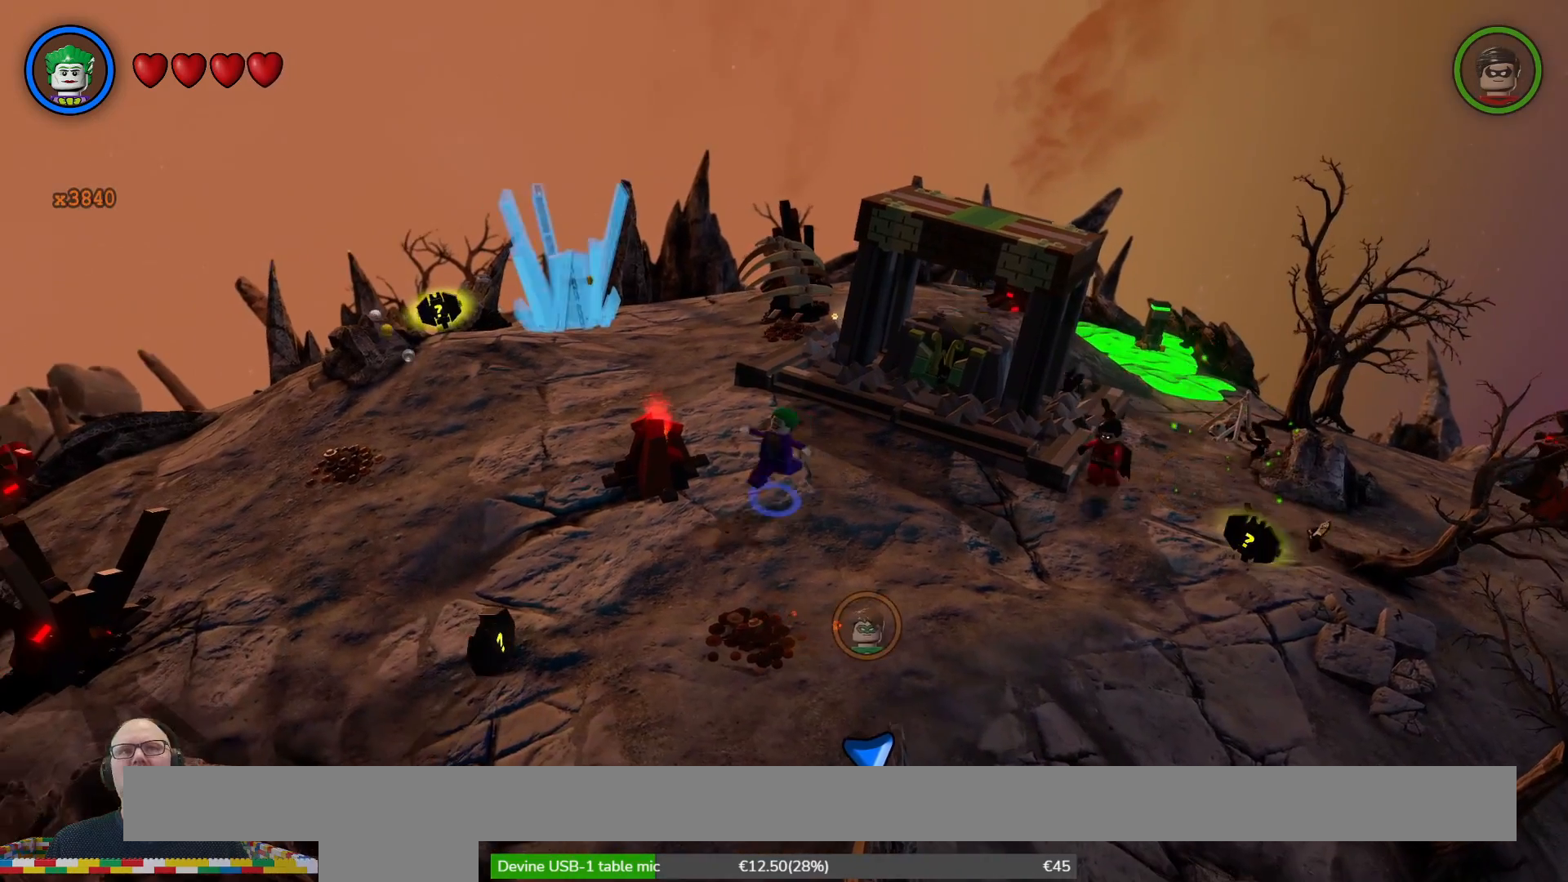
{"buttons": [], "left_stick": "down-left", "right_stick": "center", "events": []}
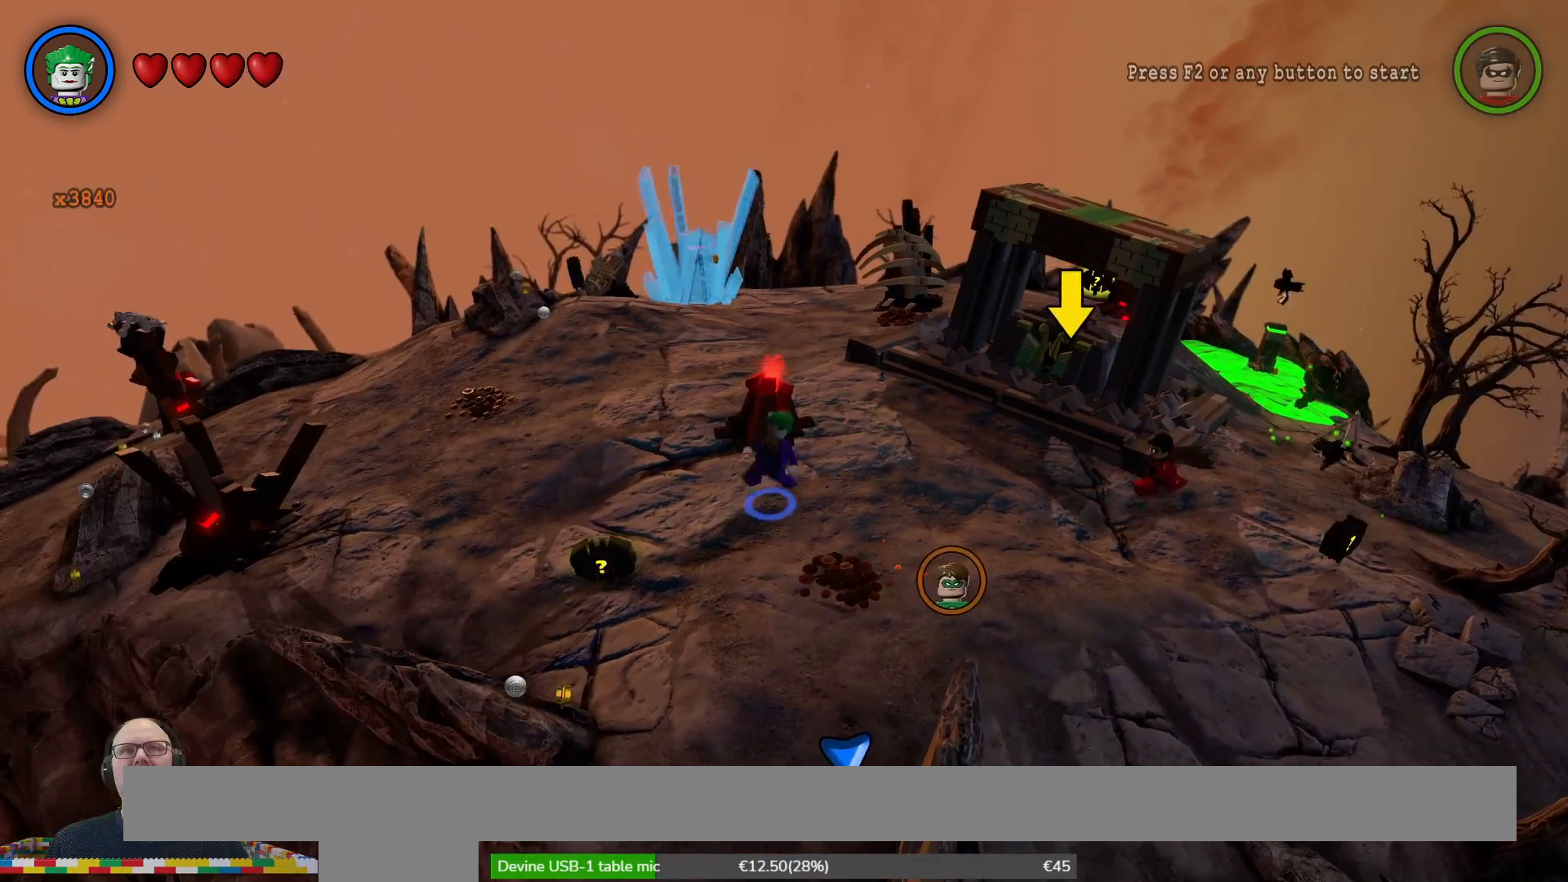
{"buttons": ["X"], "left_stick": "center", "right_stick": "center", "events": [[400, "left_stick", "center"], [433, "X", "down"]]}
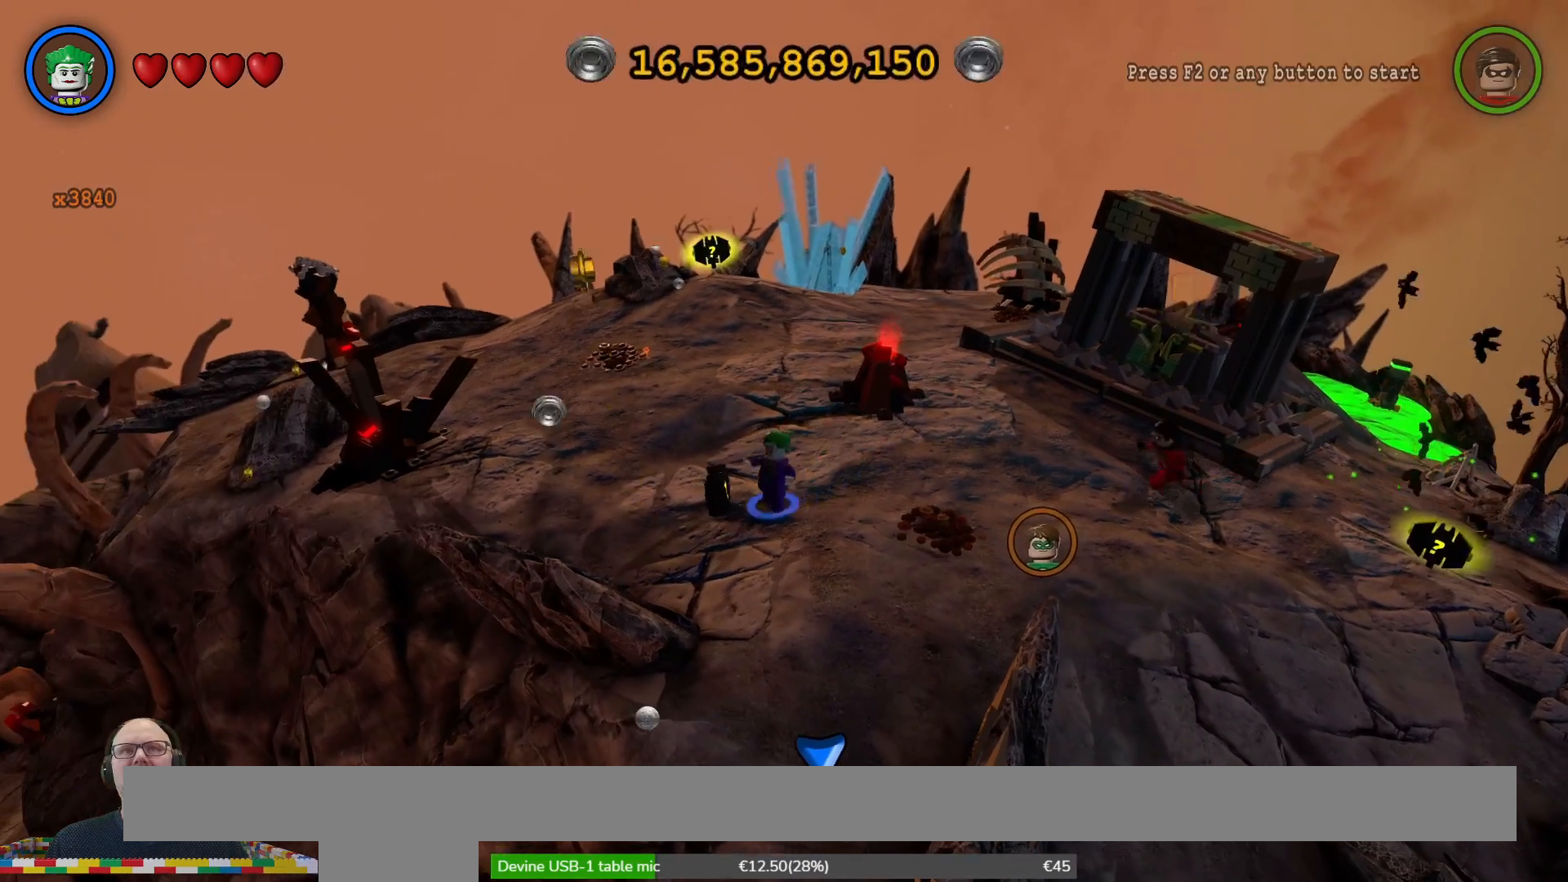
{"buttons": [], "left_stick": "center", "right_stick": "center", "events": [[33, "X", "up"], [133, "X", "down"], [233, "X", "up"]]}
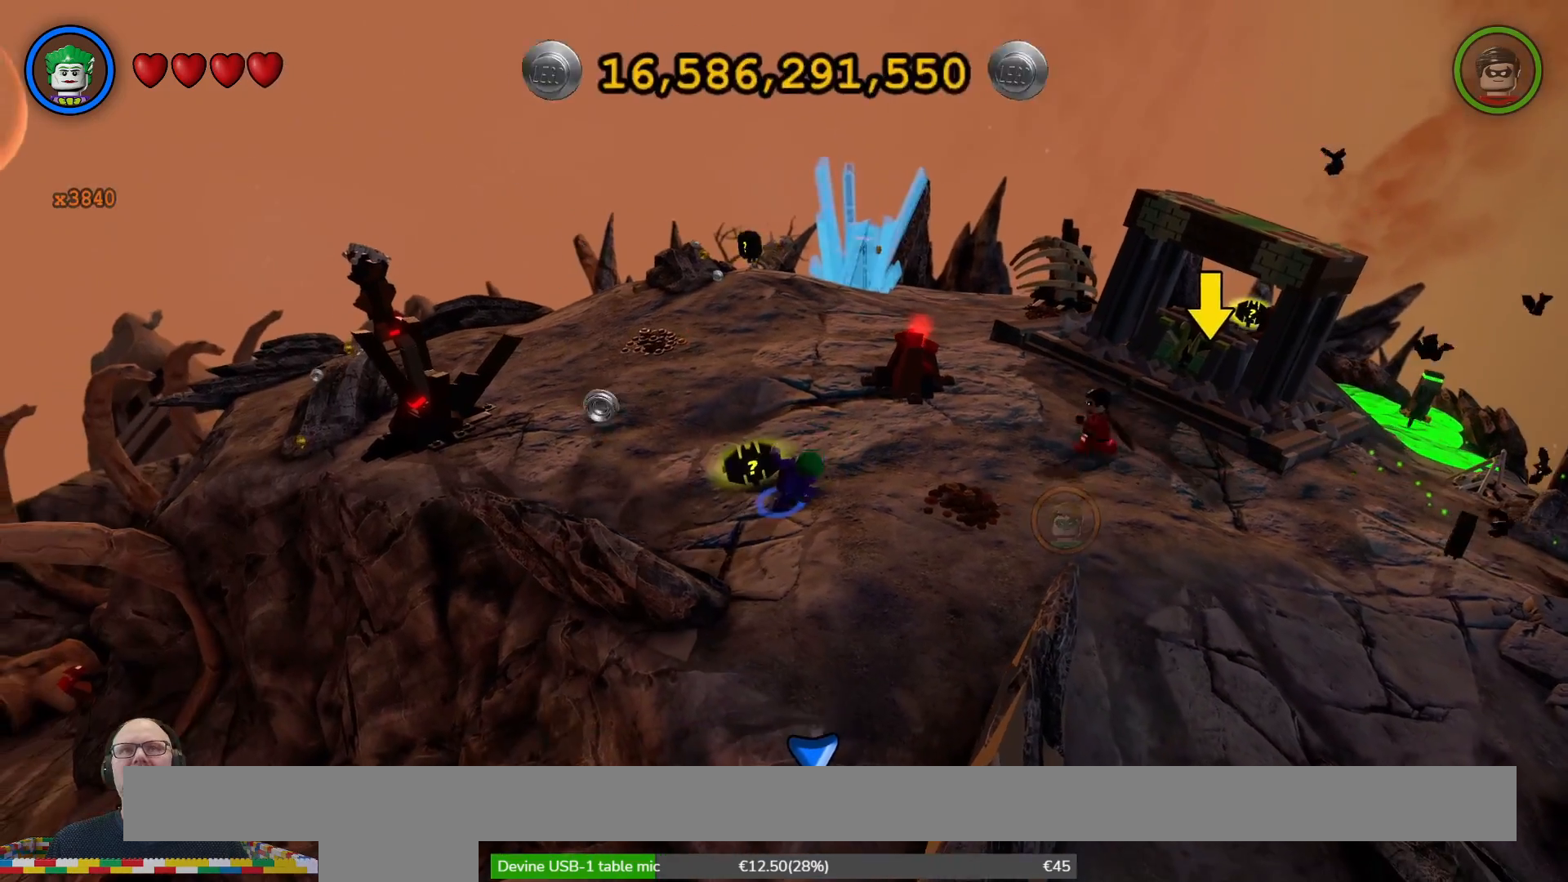
{"buttons": [], "left_stick": "center", "right_stick": "center", "events": []}
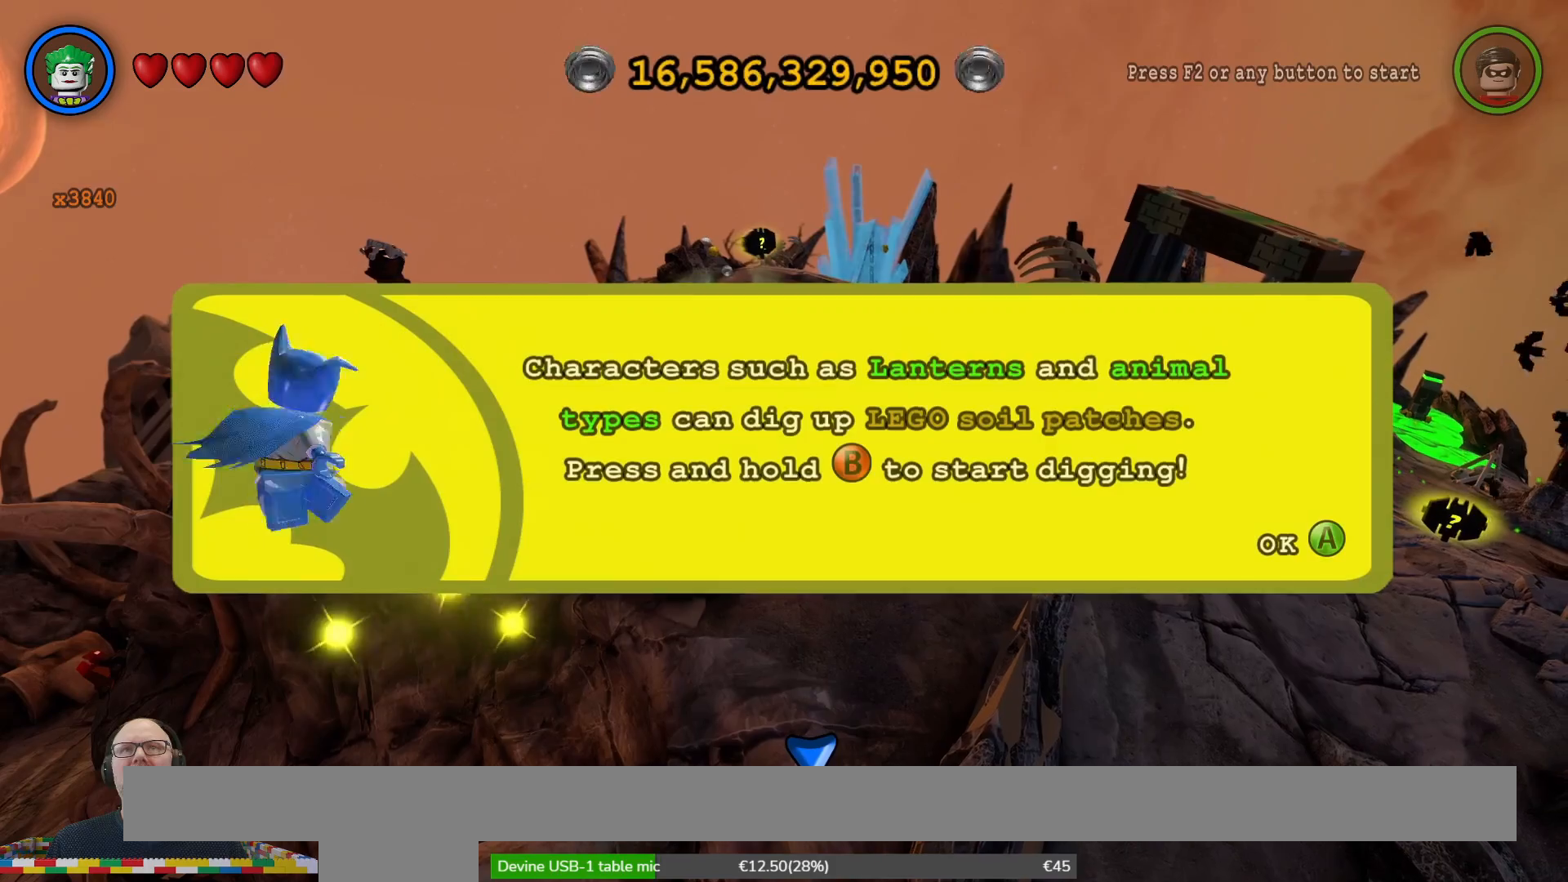
{"buttons": [], "left_stick": "center", "right_stick": "center", "events": []}
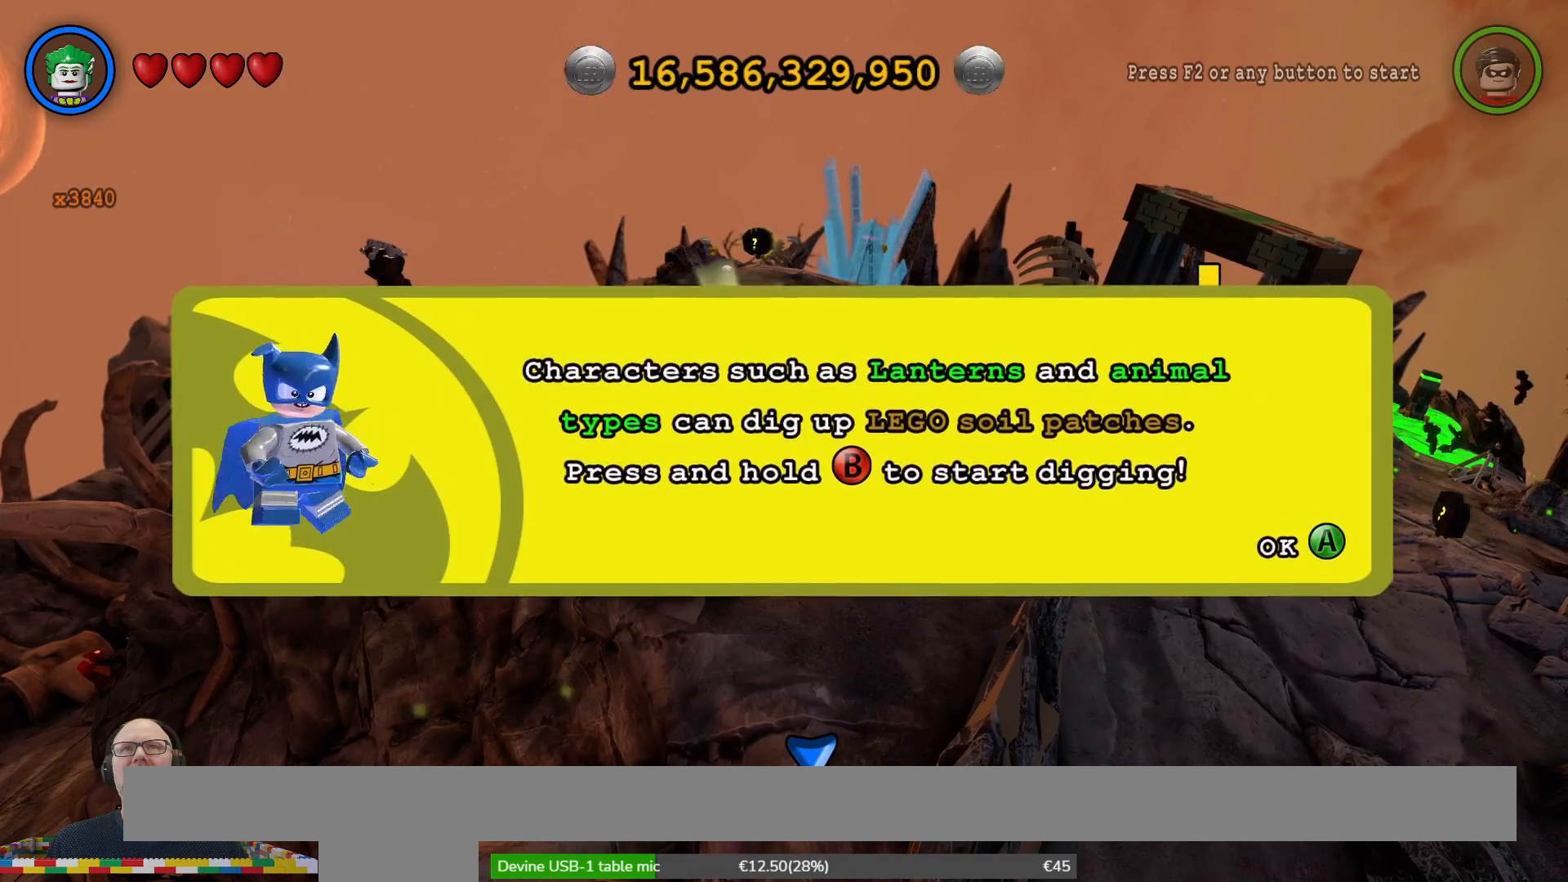
{"buttons": [], "left_stick": "center", "right_stick": "center", "events": []}
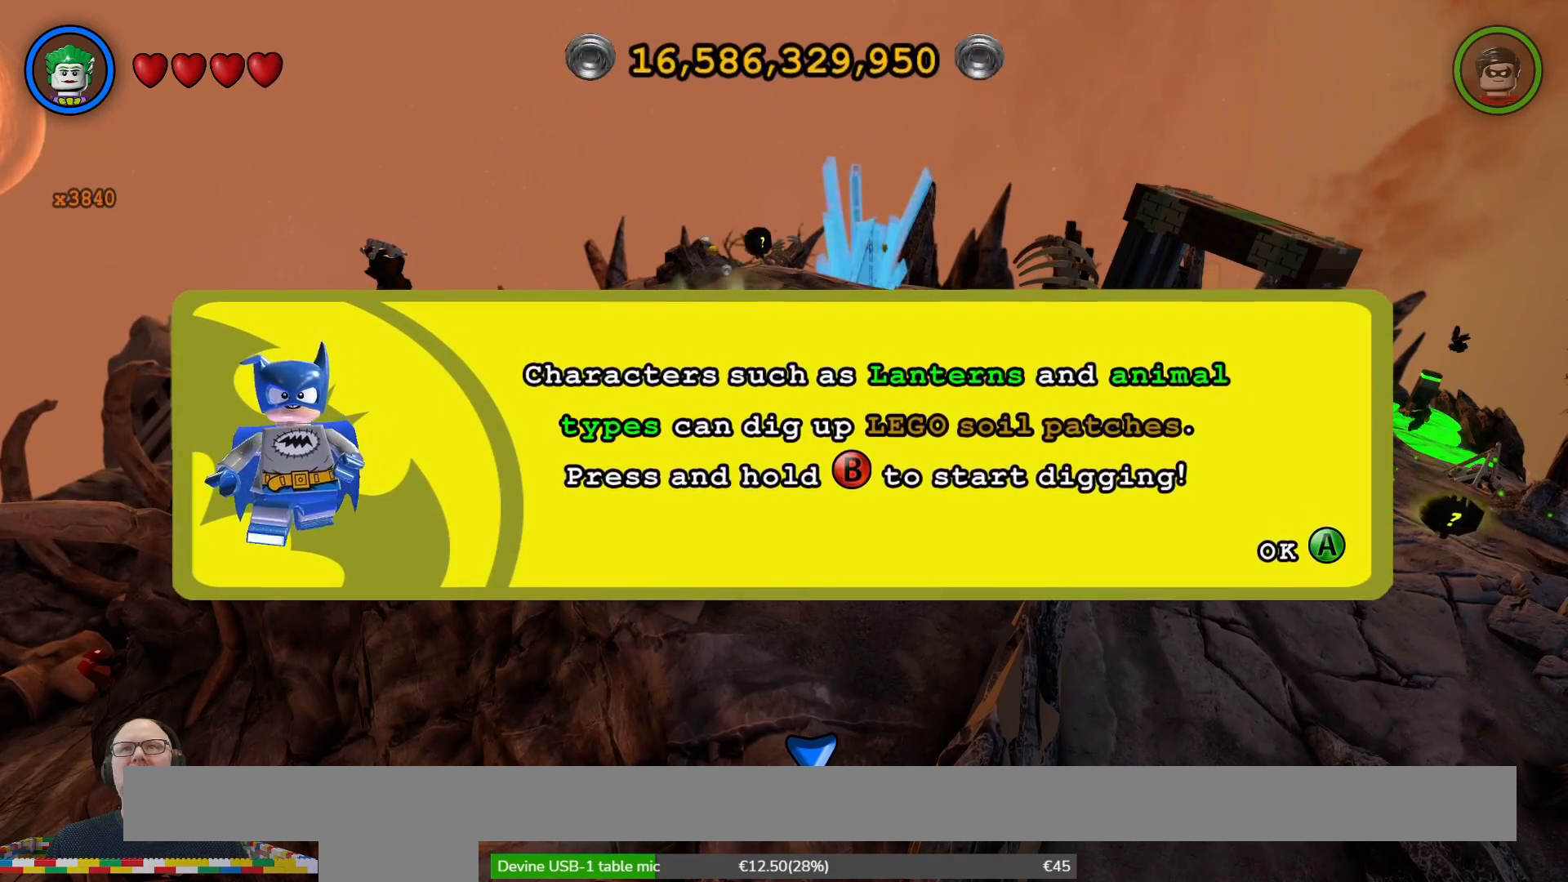
{"buttons": [], "left_stick": "center", "right_stick": "center", "events": []}
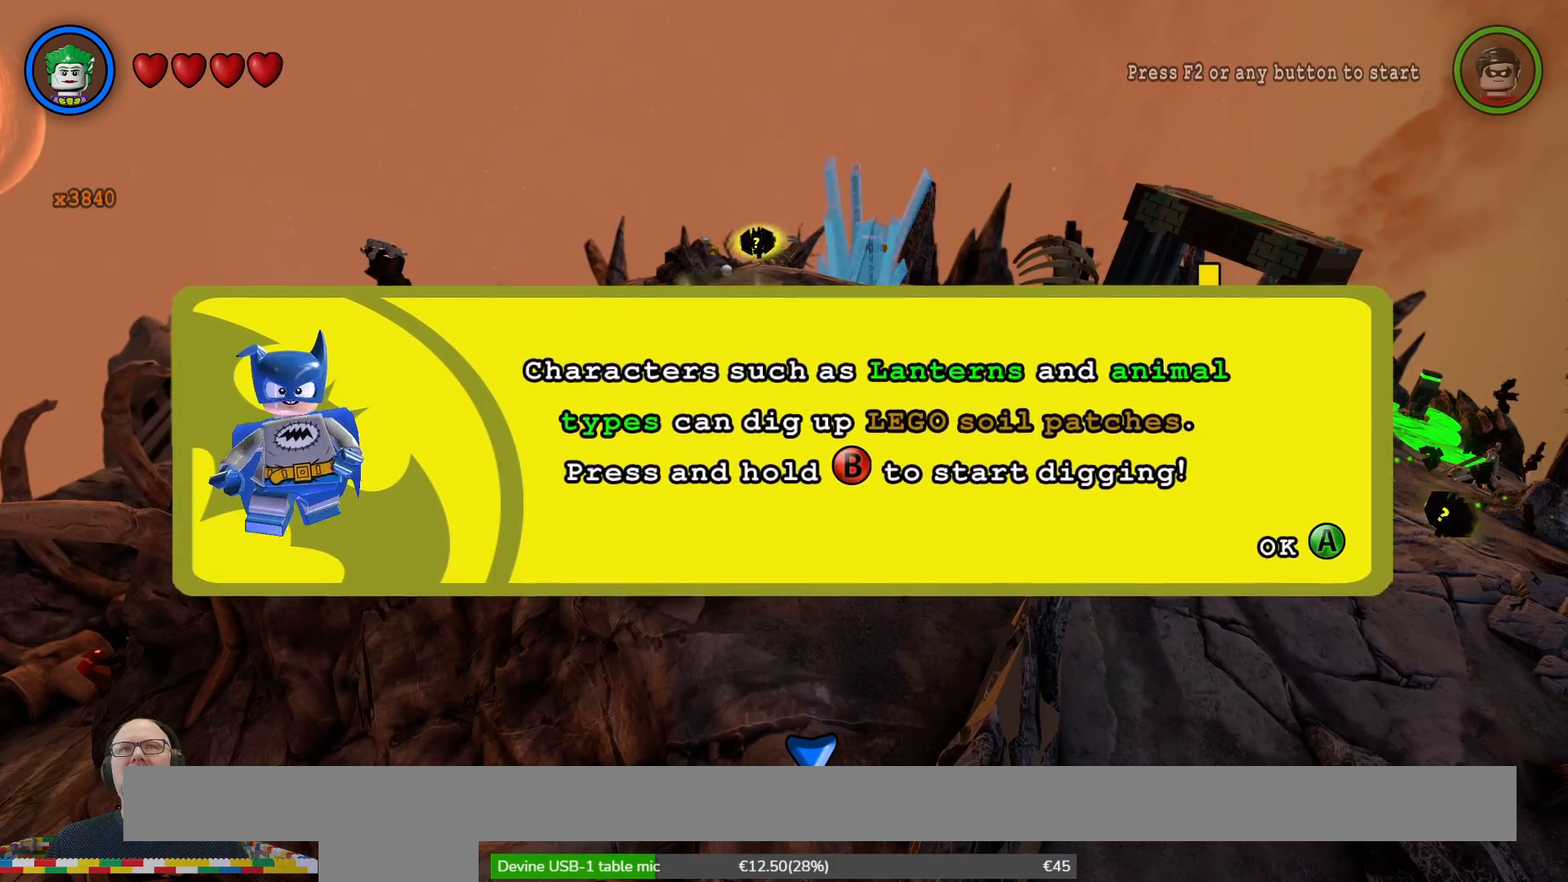
{"buttons": [], "left_stick": "center", "right_stick": "center", "events": []}
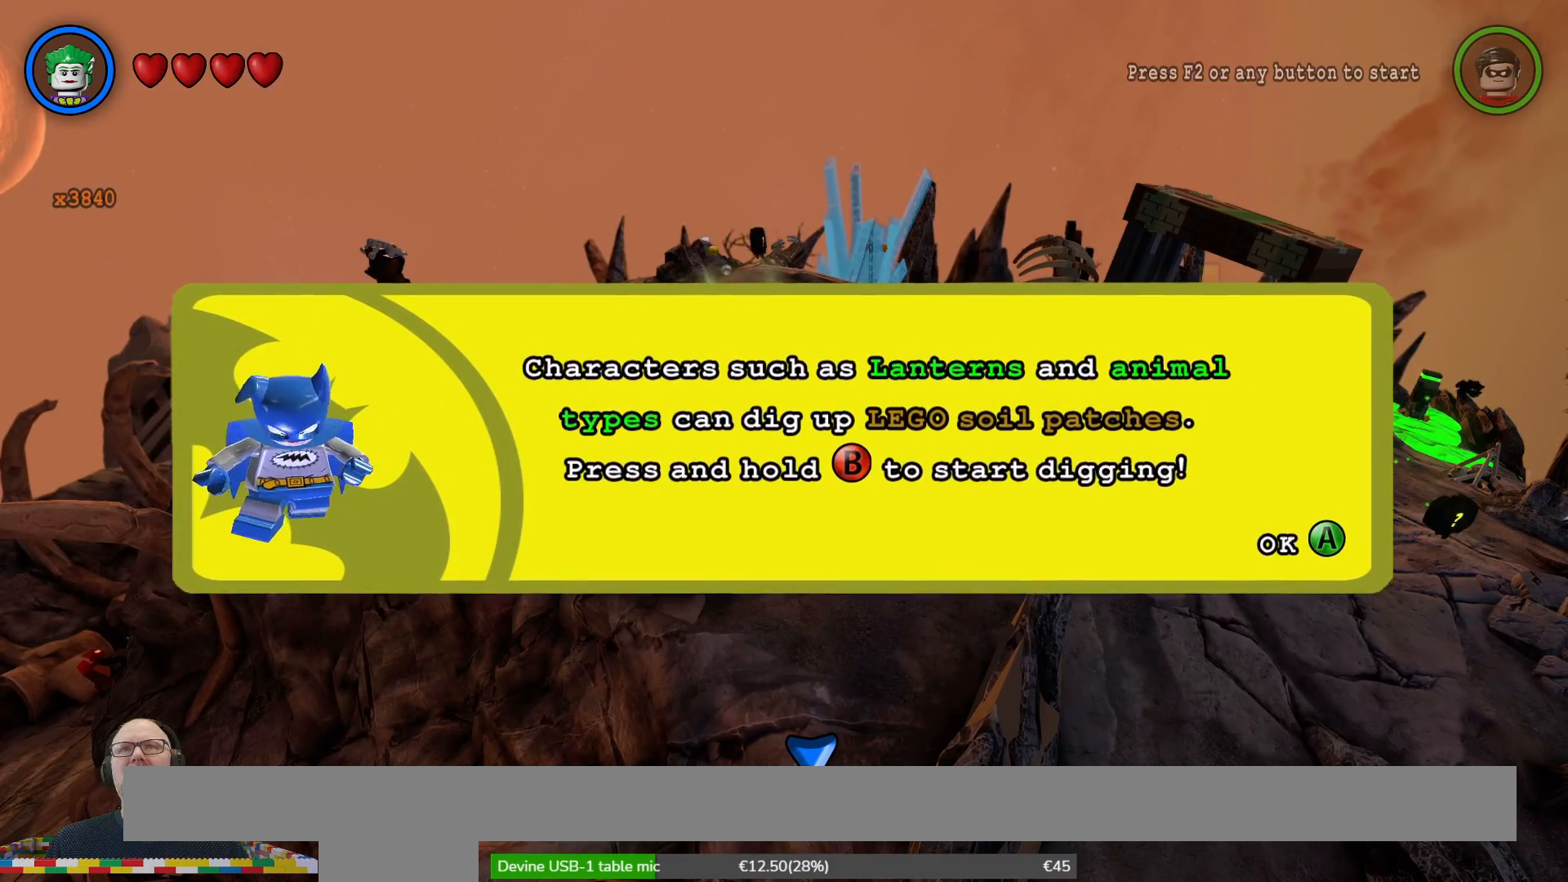
{"buttons": ["B"], "left_stick": "center", "right_stick": "center", "events": [[433, "B", "down"]]}
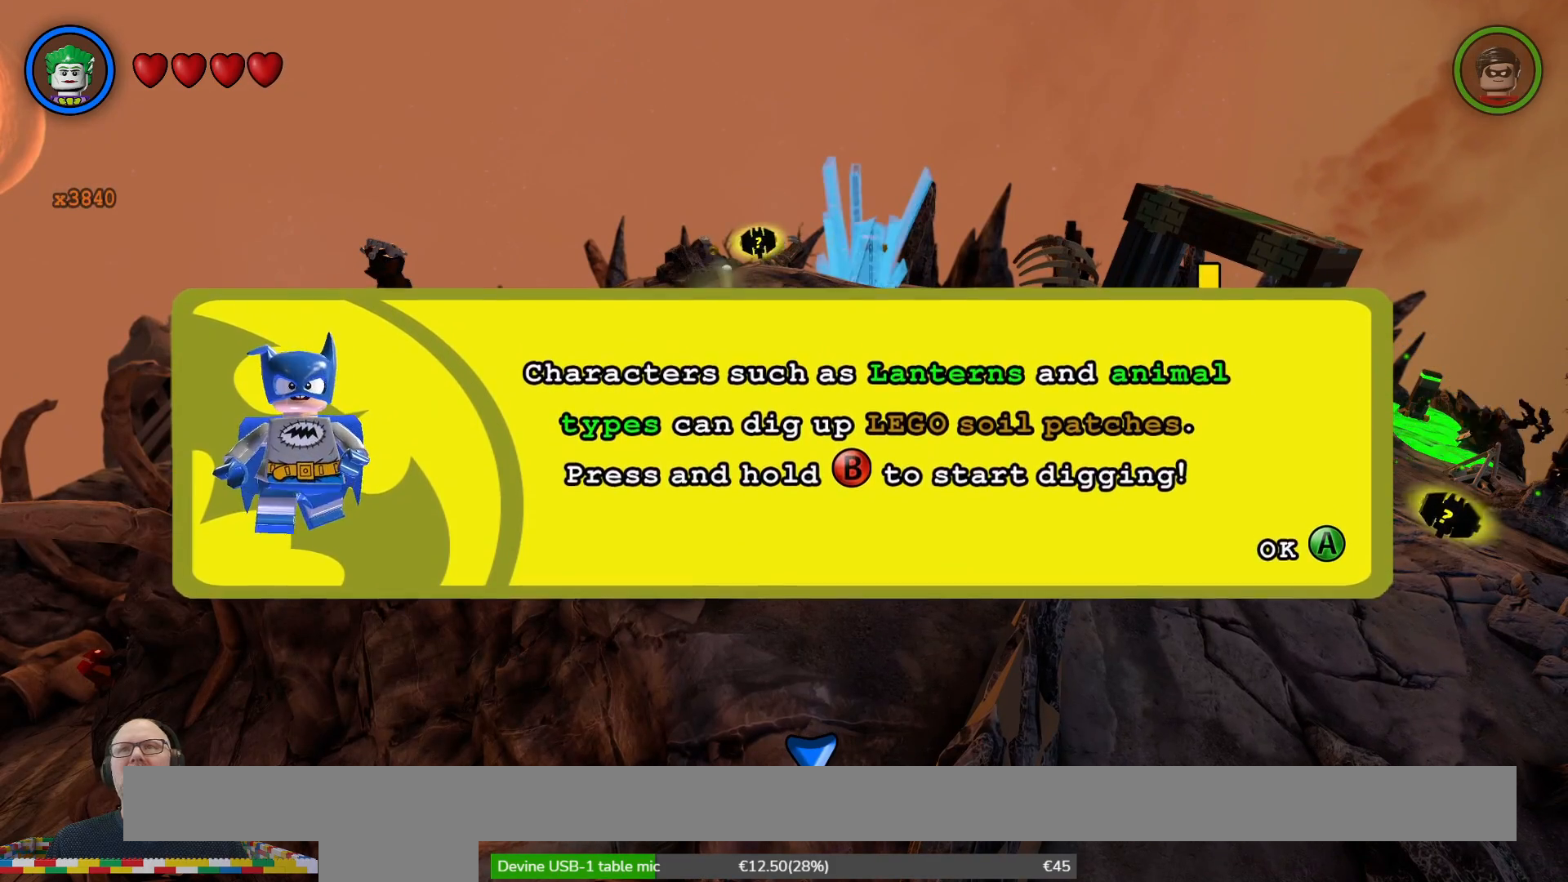
{"buttons": [], "left_stick": "center", "right_stick": "center", "events": [[33, "B", "up"], [367, "A", "down"], [500, "A", "up"]]}
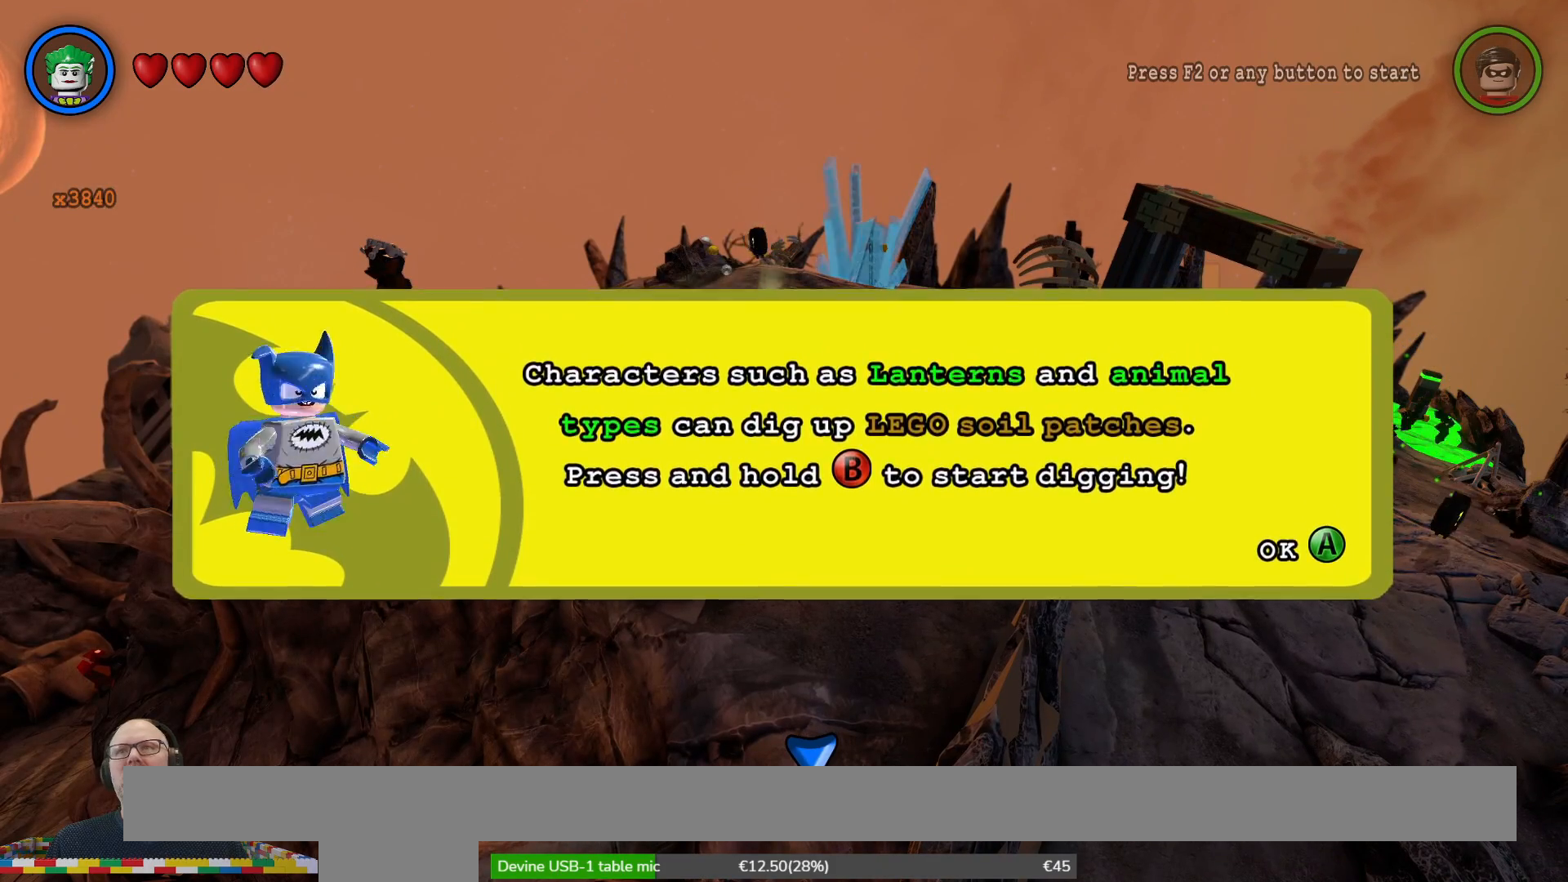
{"buttons": [], "left_stick": "center", "right_stick": "center", "events": []}
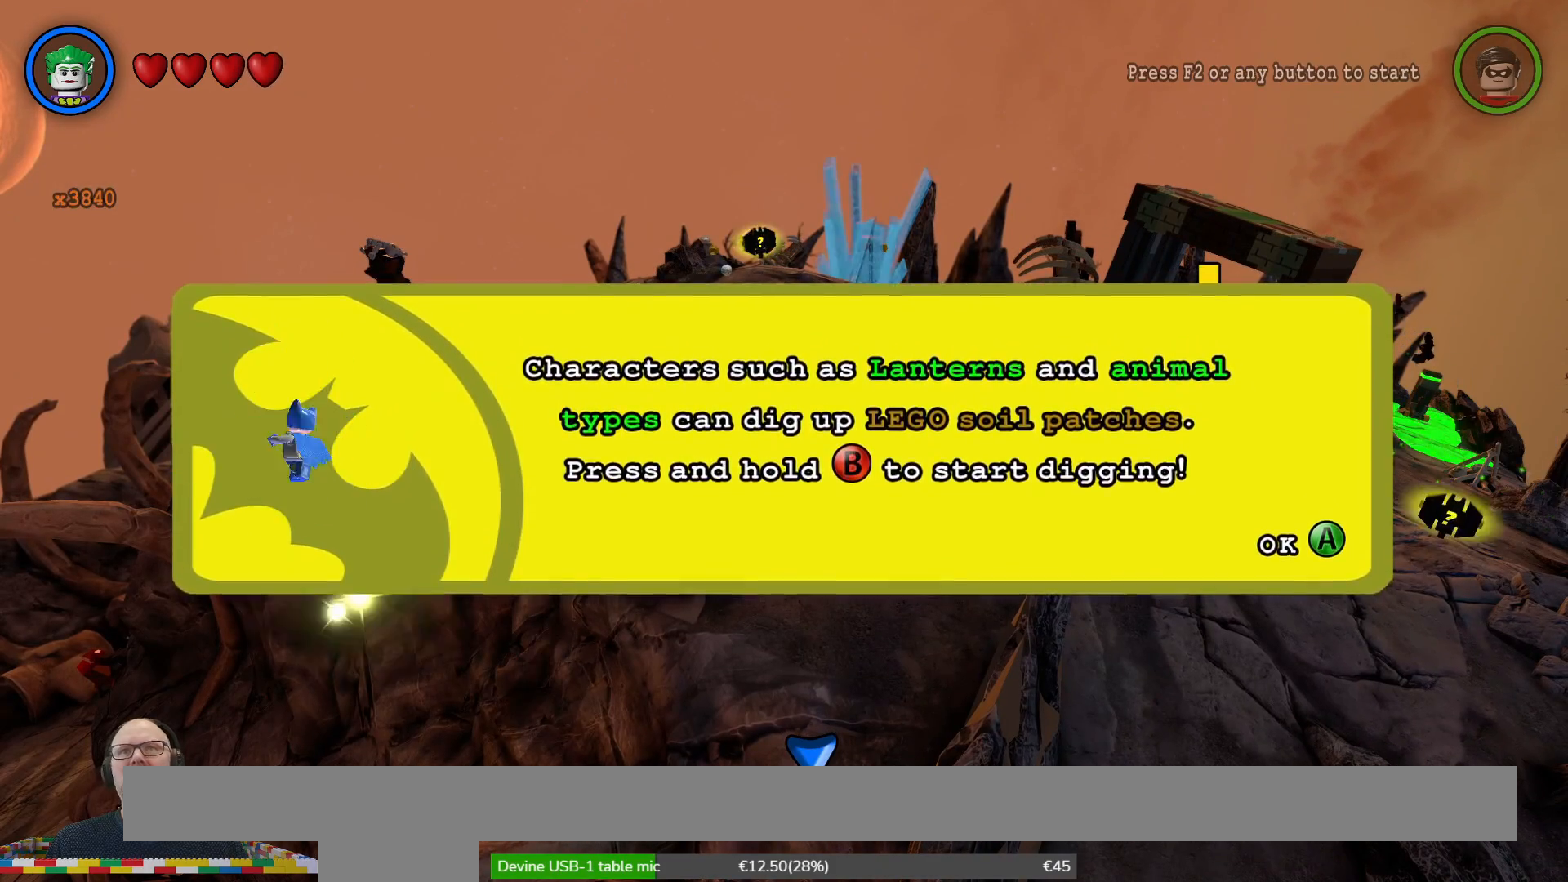
{"buttons": [], "left_stick": "center", "right_stick": "center", "events": [[233, "A", "down"], [367, "A", "up"], [433, "Y", "down"], [467, "Y", "up"]]}
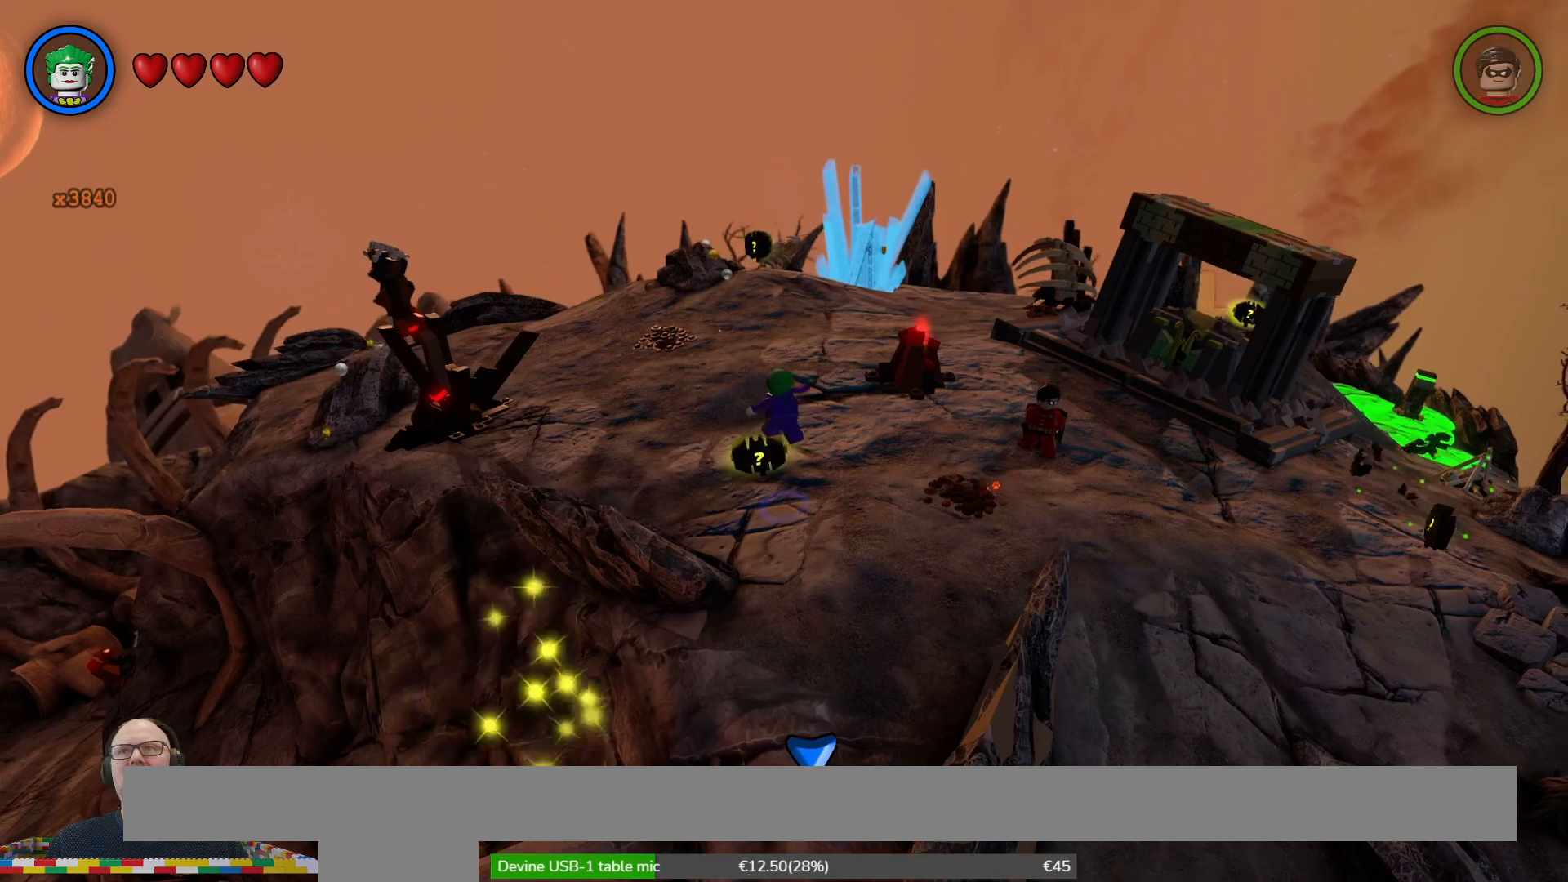
{"buttons": [], "left_stick": "up", "right_stick": "center", "events": [[400, "left_stick", "up"]]}
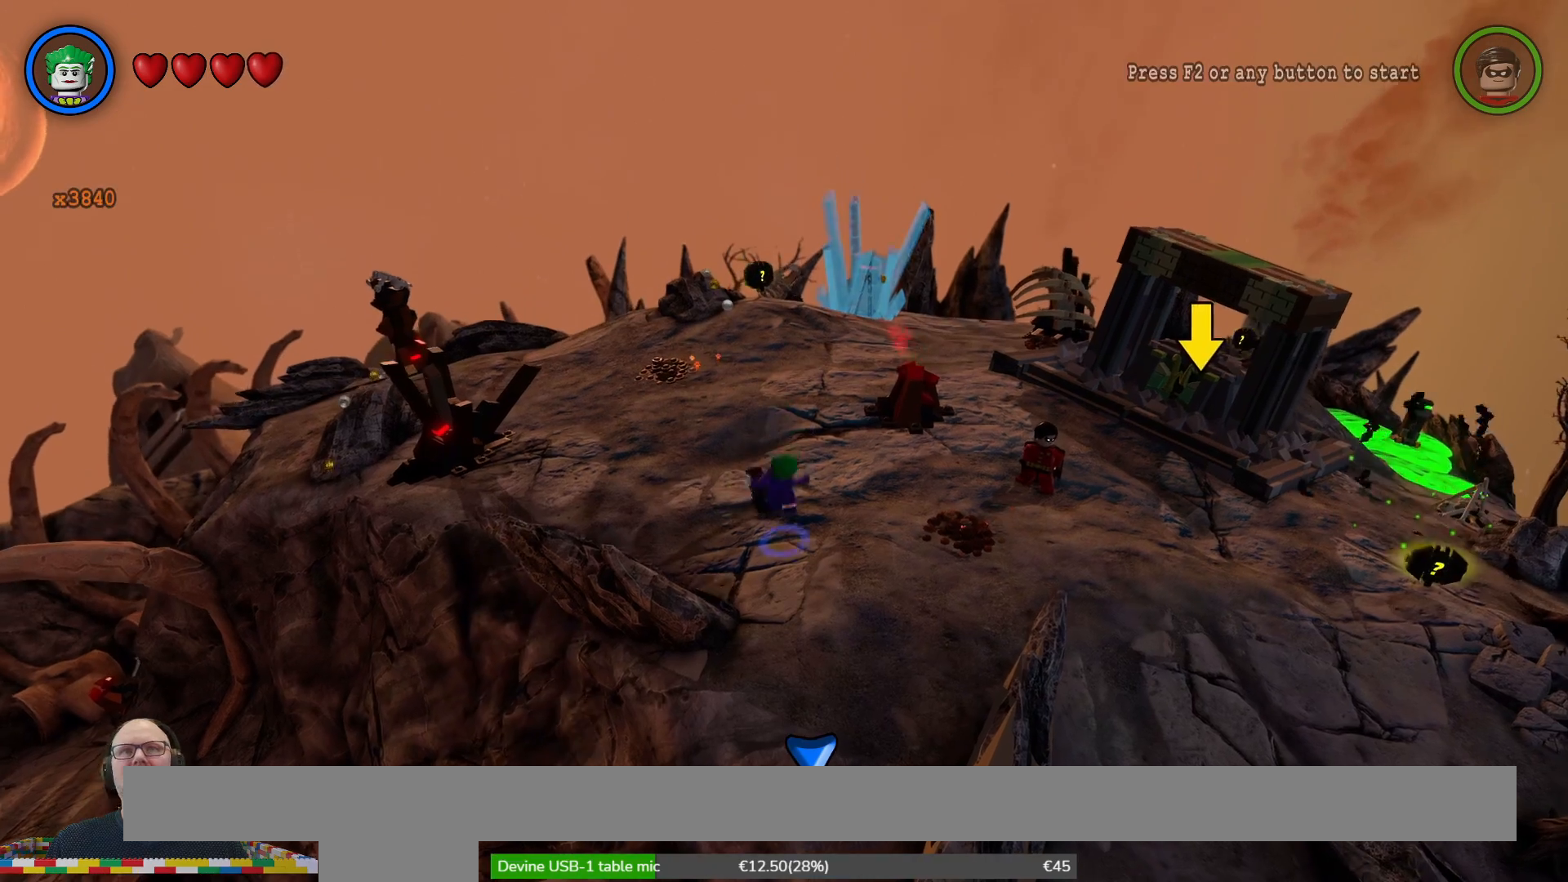
{"buttons": [], "left_stick": "up", "right_stick": "center", "events": []}
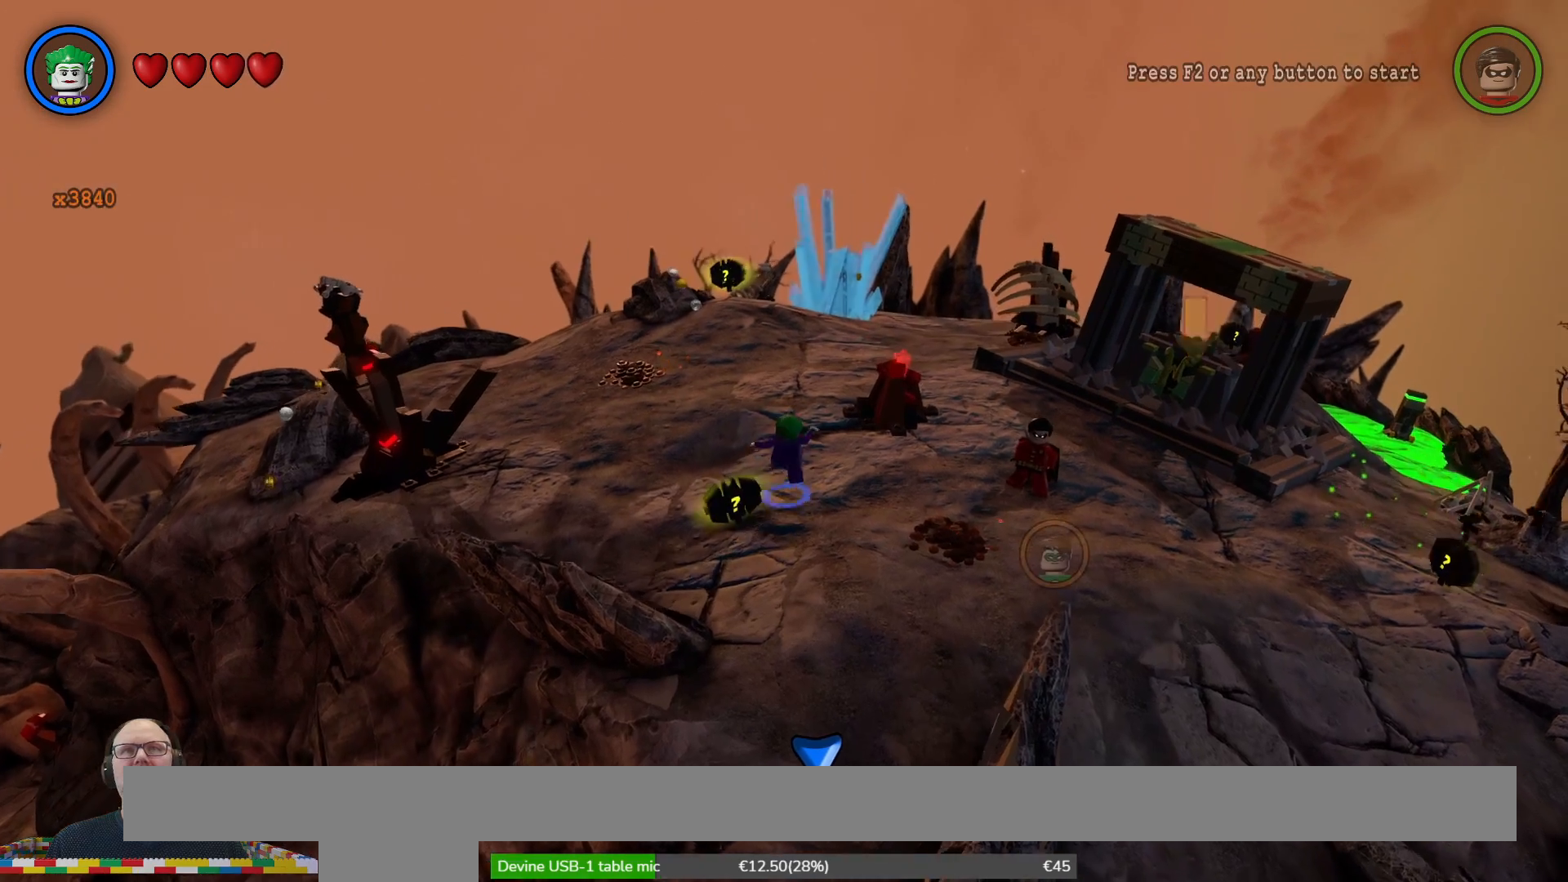
{"buttons": [], "left_stick": "up", "right_stick": "center", "events": []}
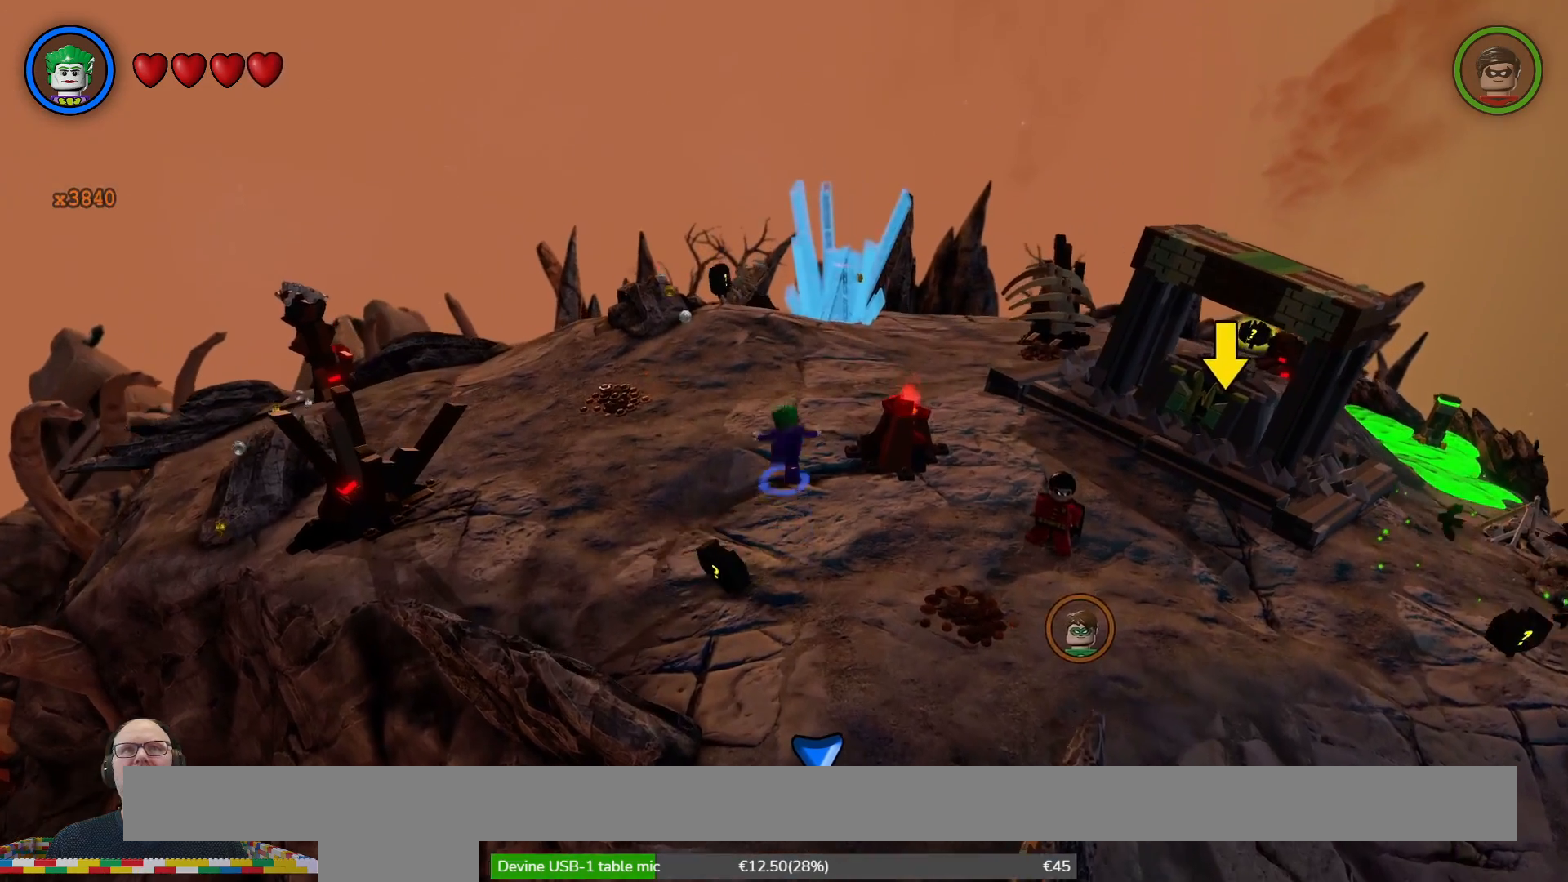
{"buttons": [], "left_stick": "center", "right_stick": "center", "events": [[433, "left_stick", "center"]]}
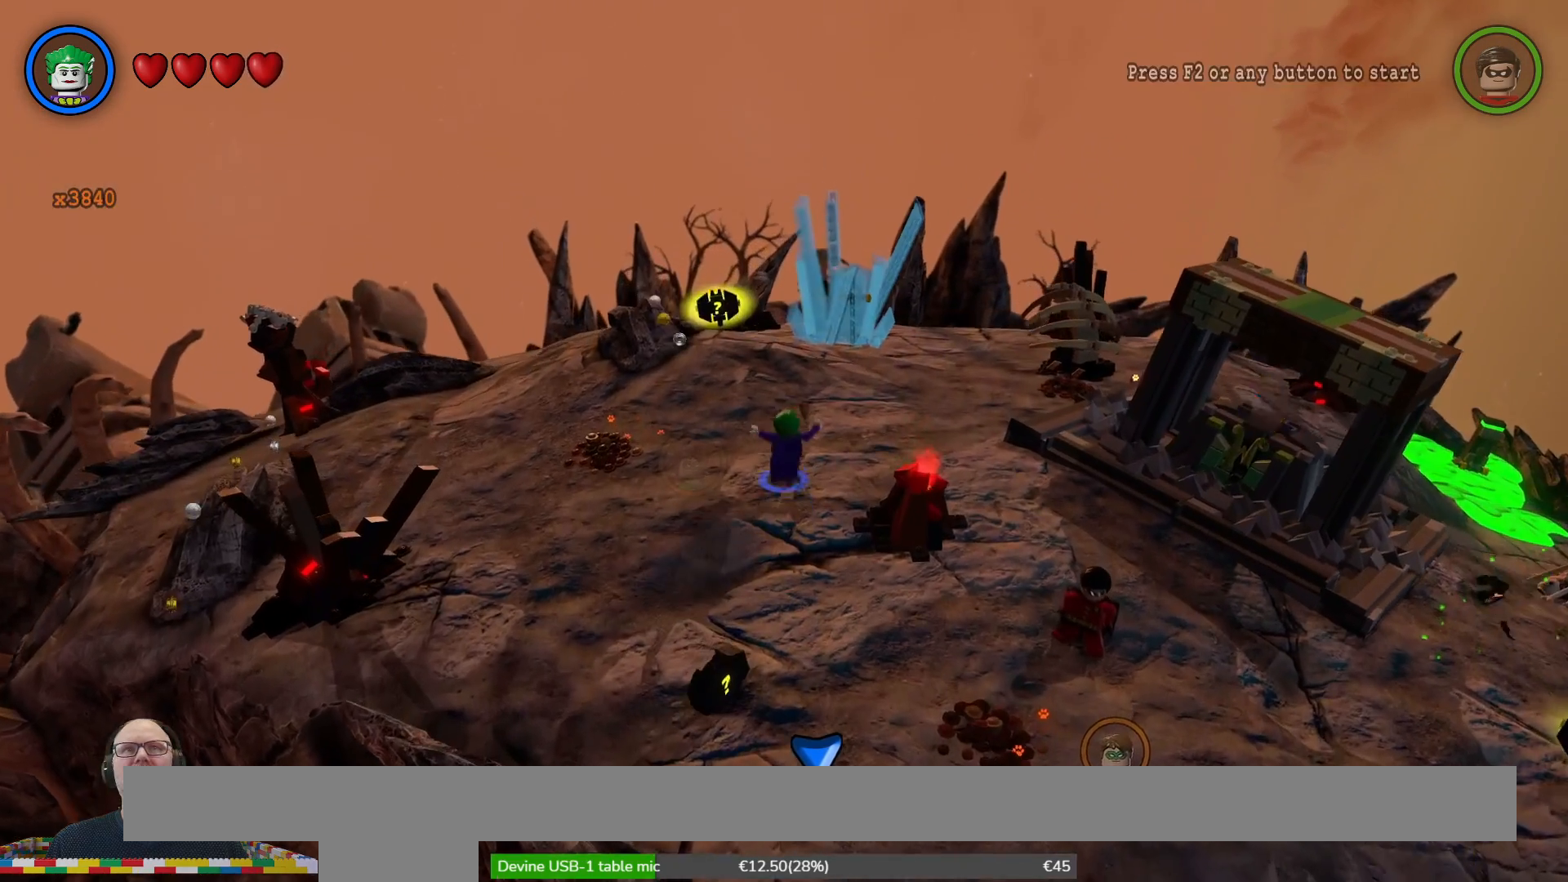
{"buttons": ["Y"], "left_stick": "center", "right_stick": "center", "events": [[200, "Y", "down"]]}
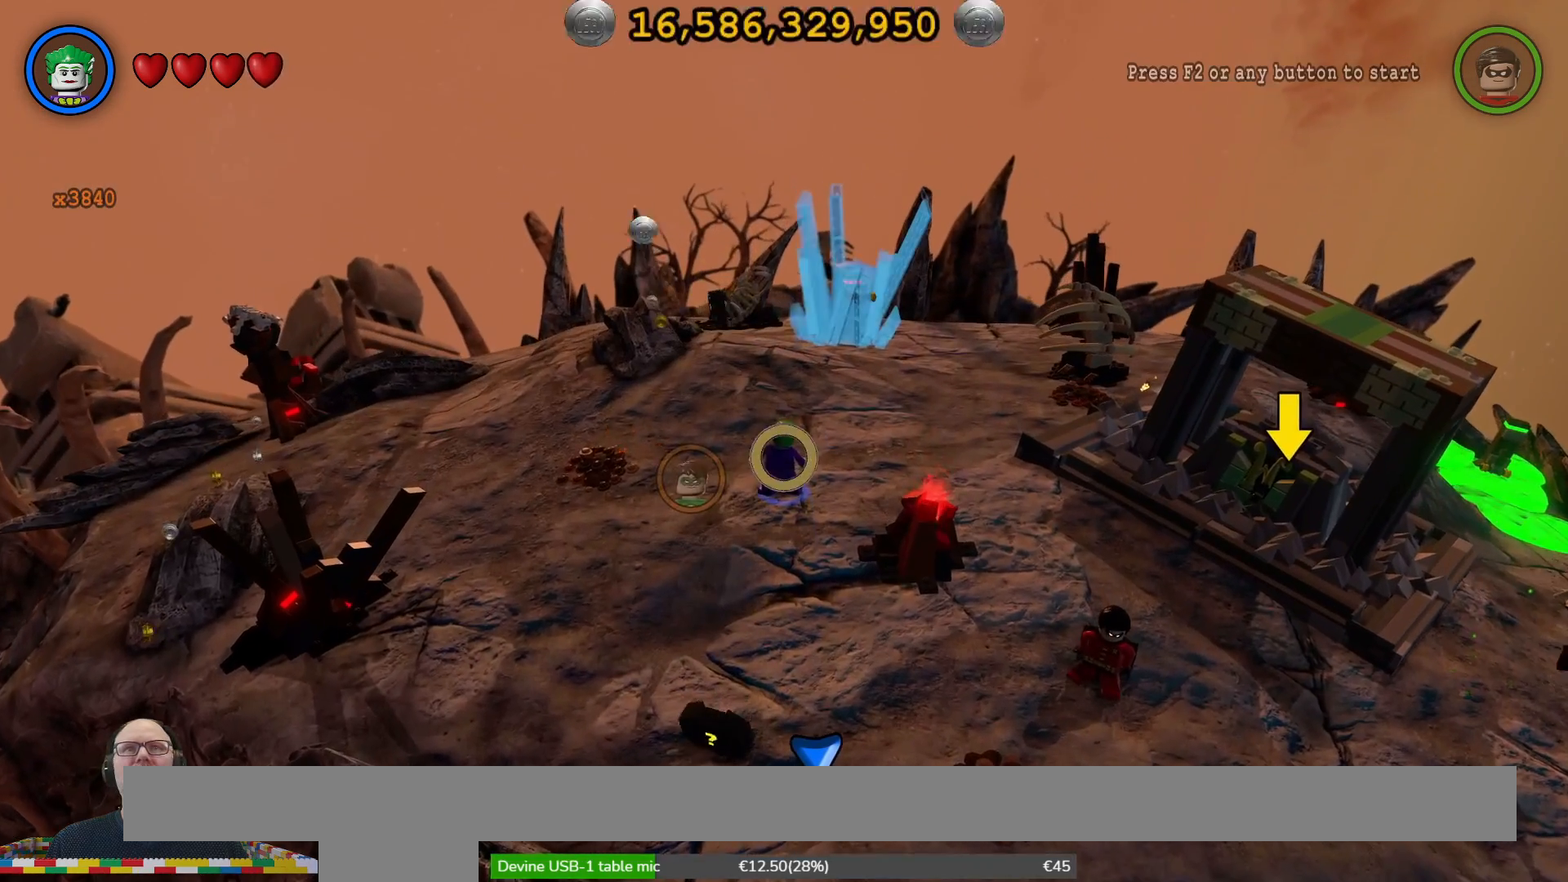
{"buttons": ["Y"], "left_stick": "center", "right_stick": "center", "events": []}
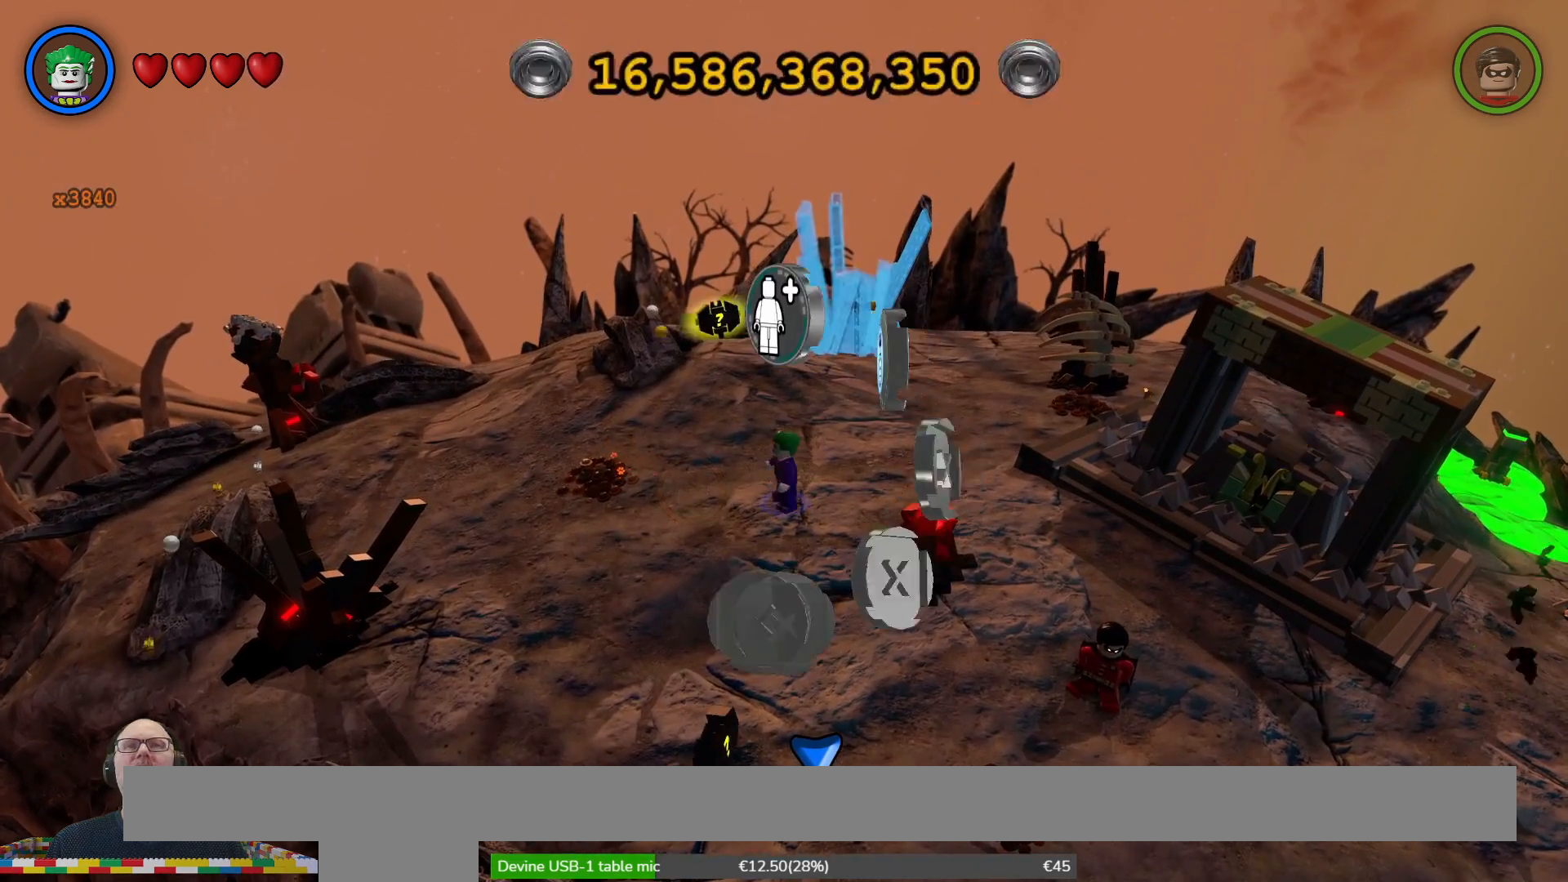
{"buttons": ["Y"], "left_stick": "center", "right_stick": "center", "events": []}
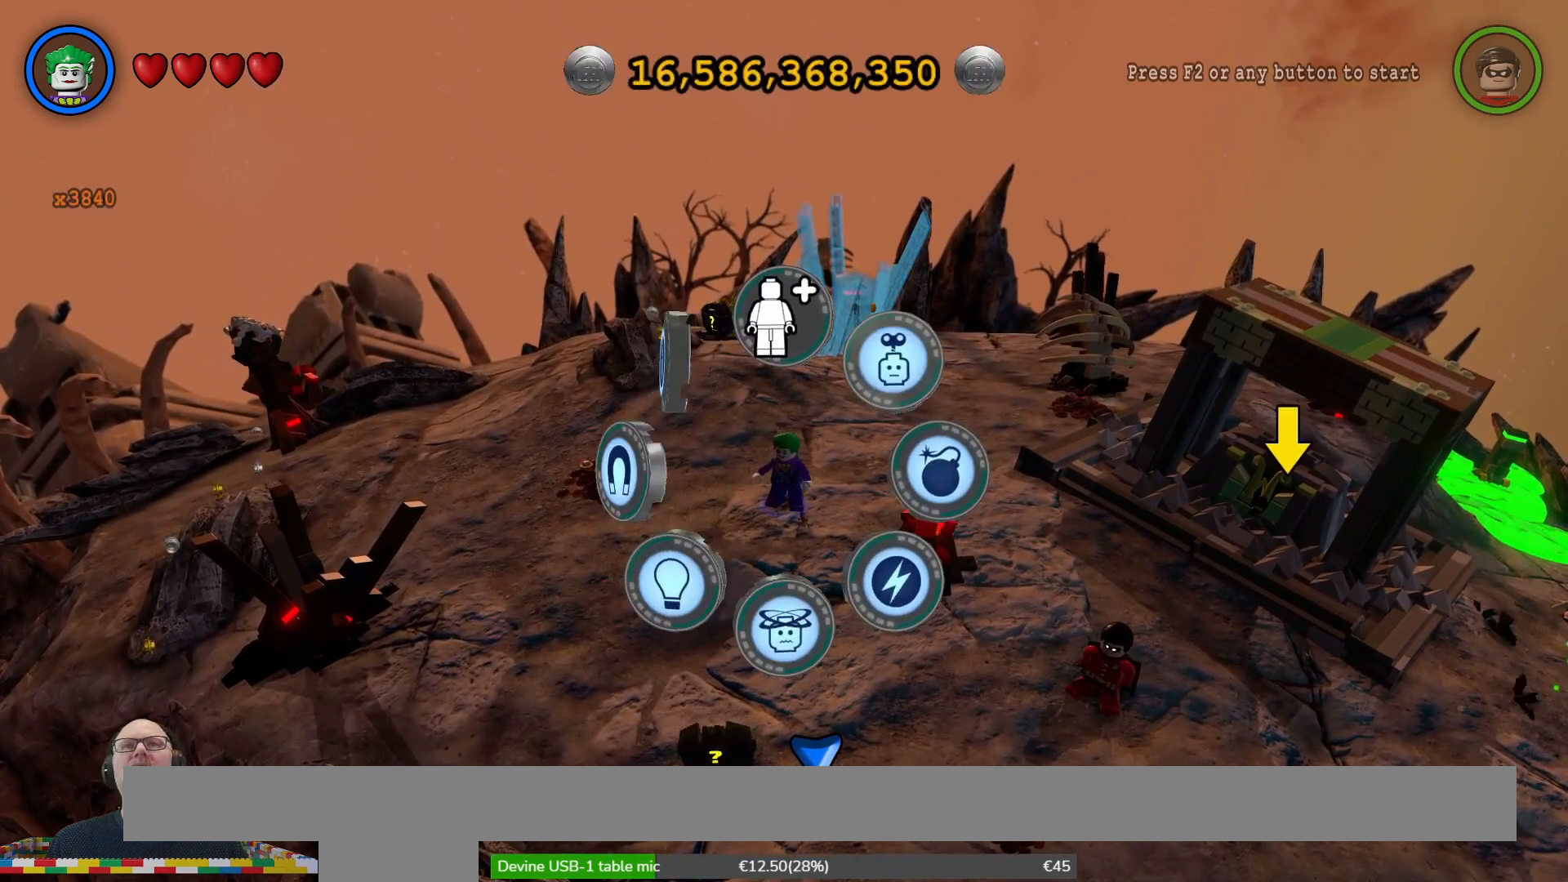
{"buttons": ["Y"], "left_stick": "center", "right_stick": "center", "events": [[200, "left_stick", "up"], [333, "left_stick", "center"]]}
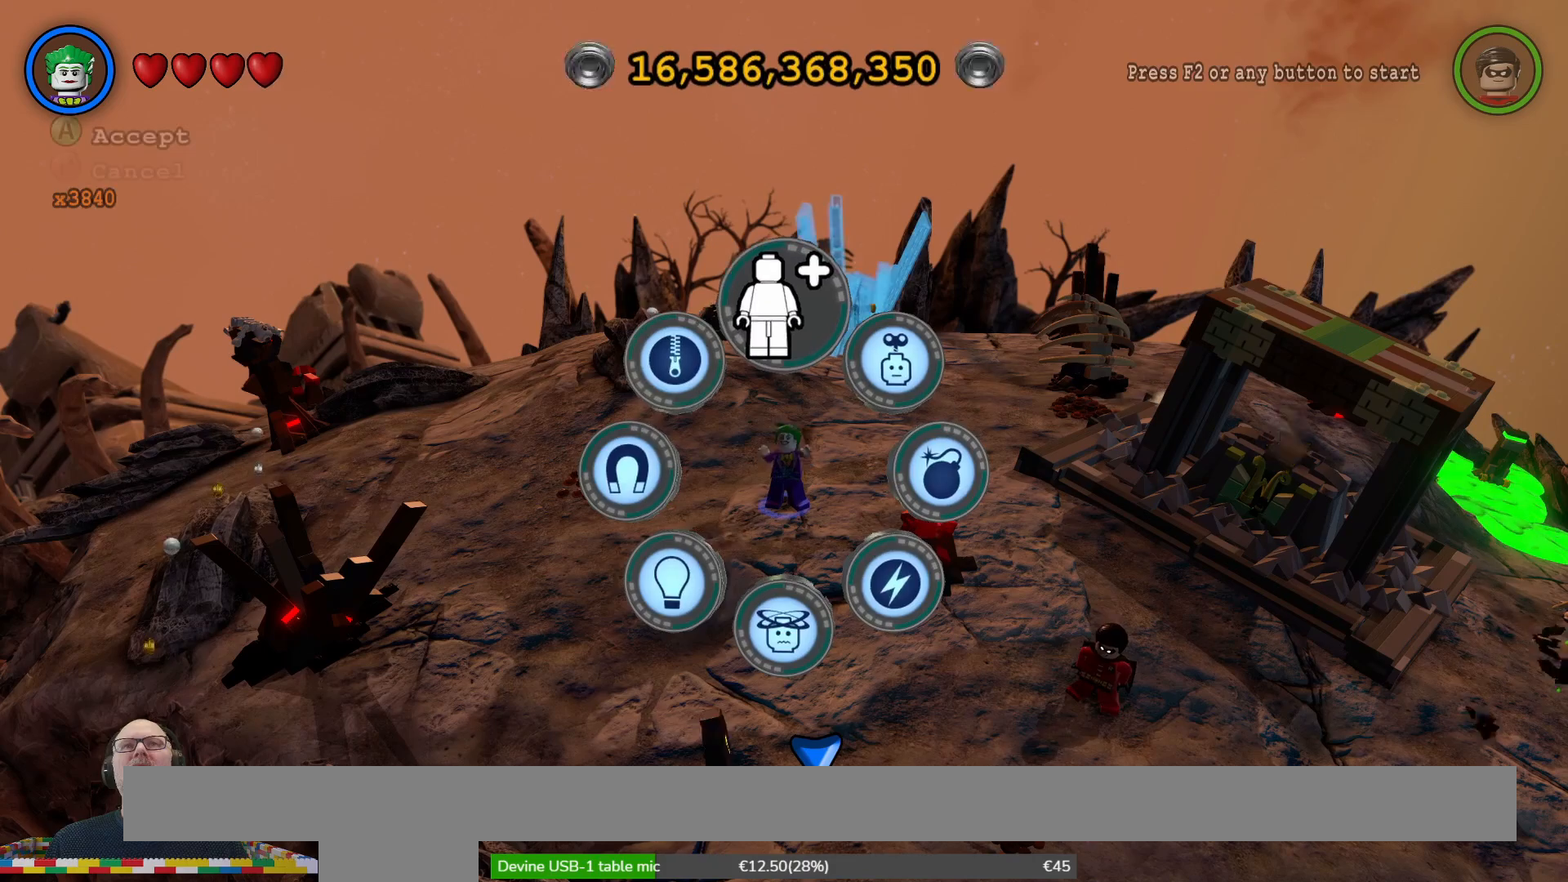
{"buttons": ["Y"], "left_stick": "center", "right_stick": "center", "events": []}